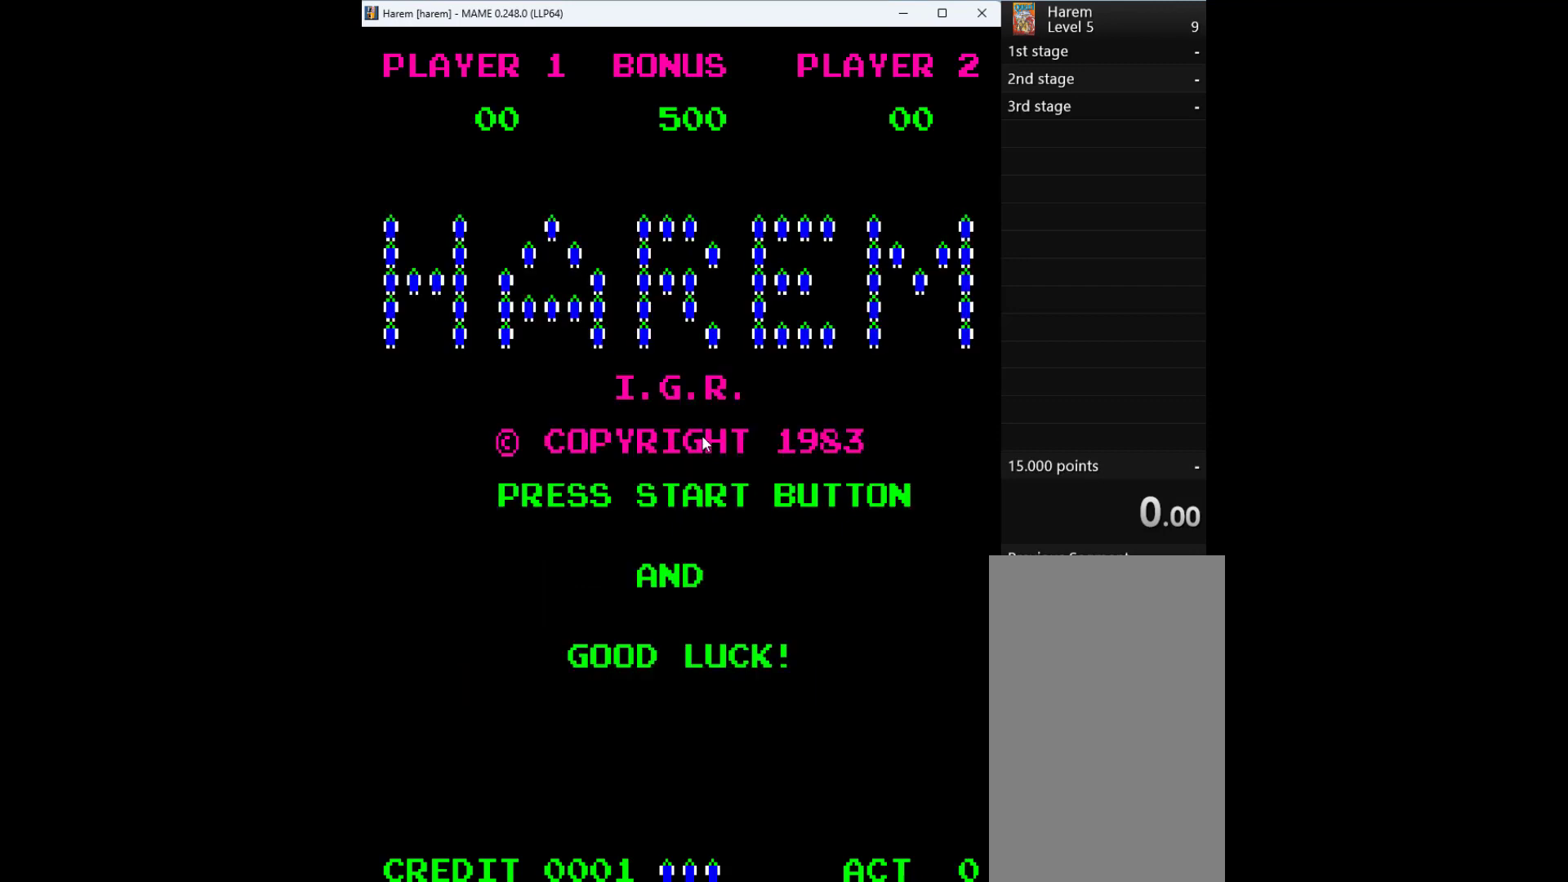
Gameplay with keyboard; each line is a JSON object with the keys held at the frame after it. "events" lists presses ("down") and releases ("up") of "1", "2", "3", "4", "a", "alt", "ctrl", "d", "down", "e", "h", "left", "q", "r", "right", "s", "shift", "space", "tab", "up", "w", "x" and "z" between this image and that frame as [ms after this image, input, new state], when the widget could be followed in between. No other keys are recorded. Mouse input is not recorded.
{"keys": [], "events": [[433, "1", "down"], [500, "1", "up"]]}
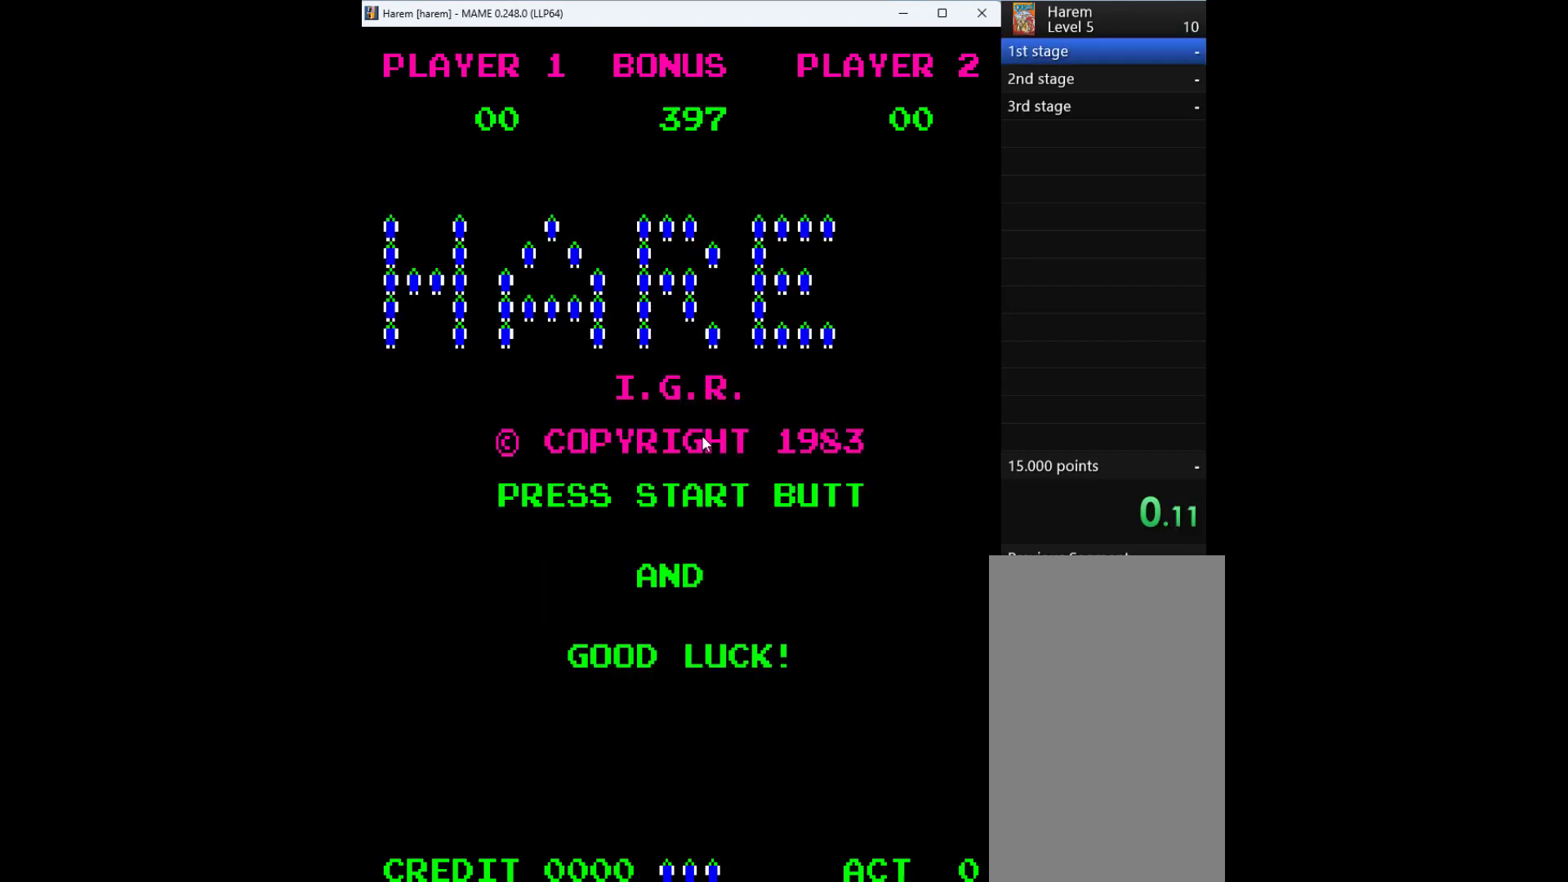
{"keys": [], "events": []}
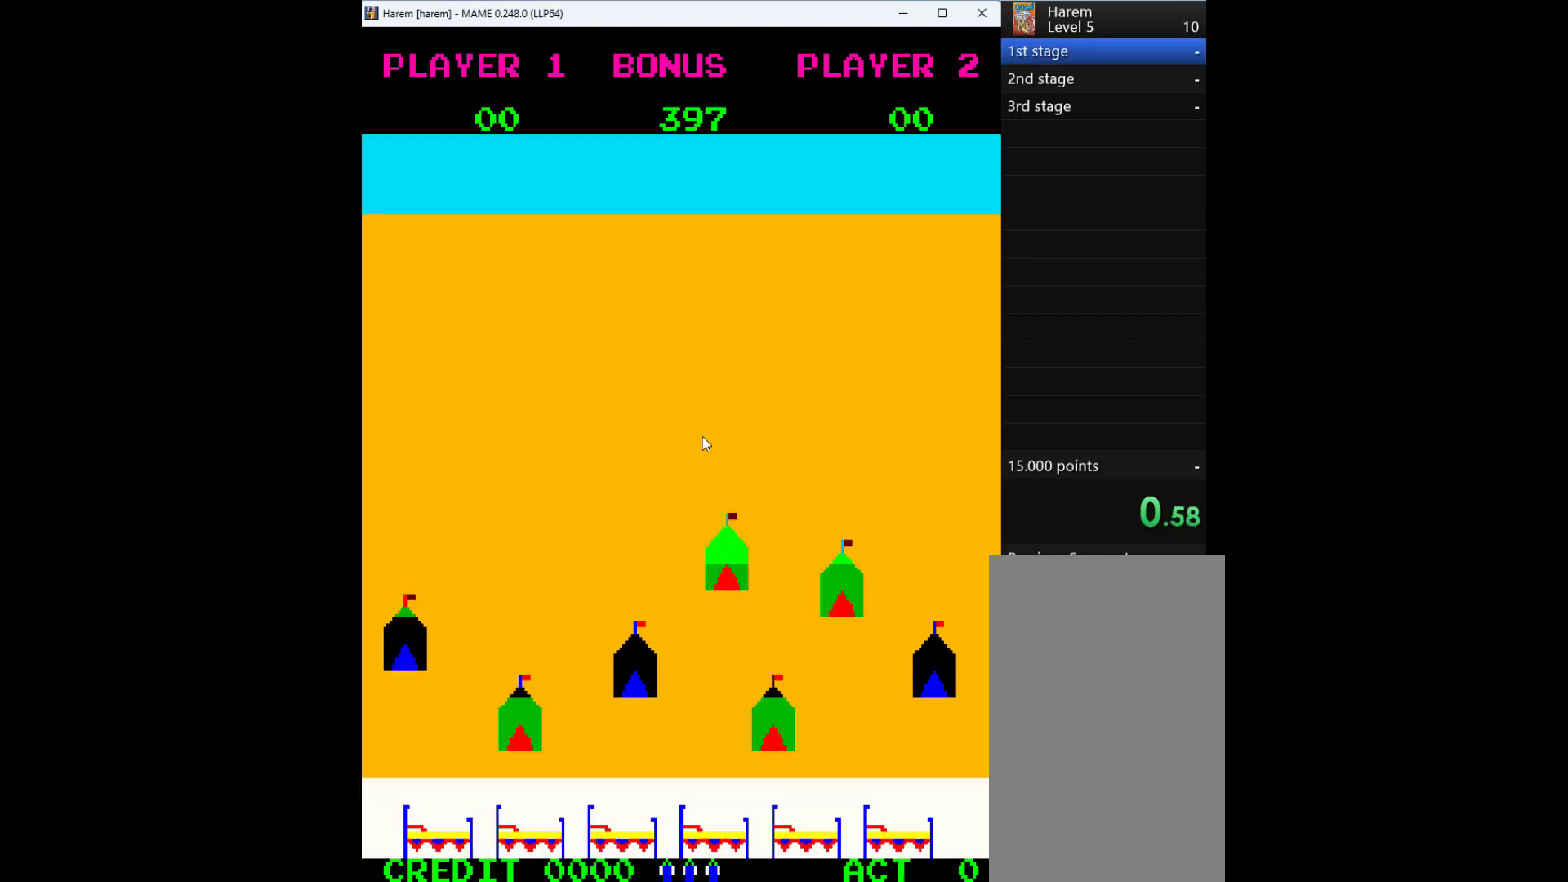
{"keys": [], "events": []}
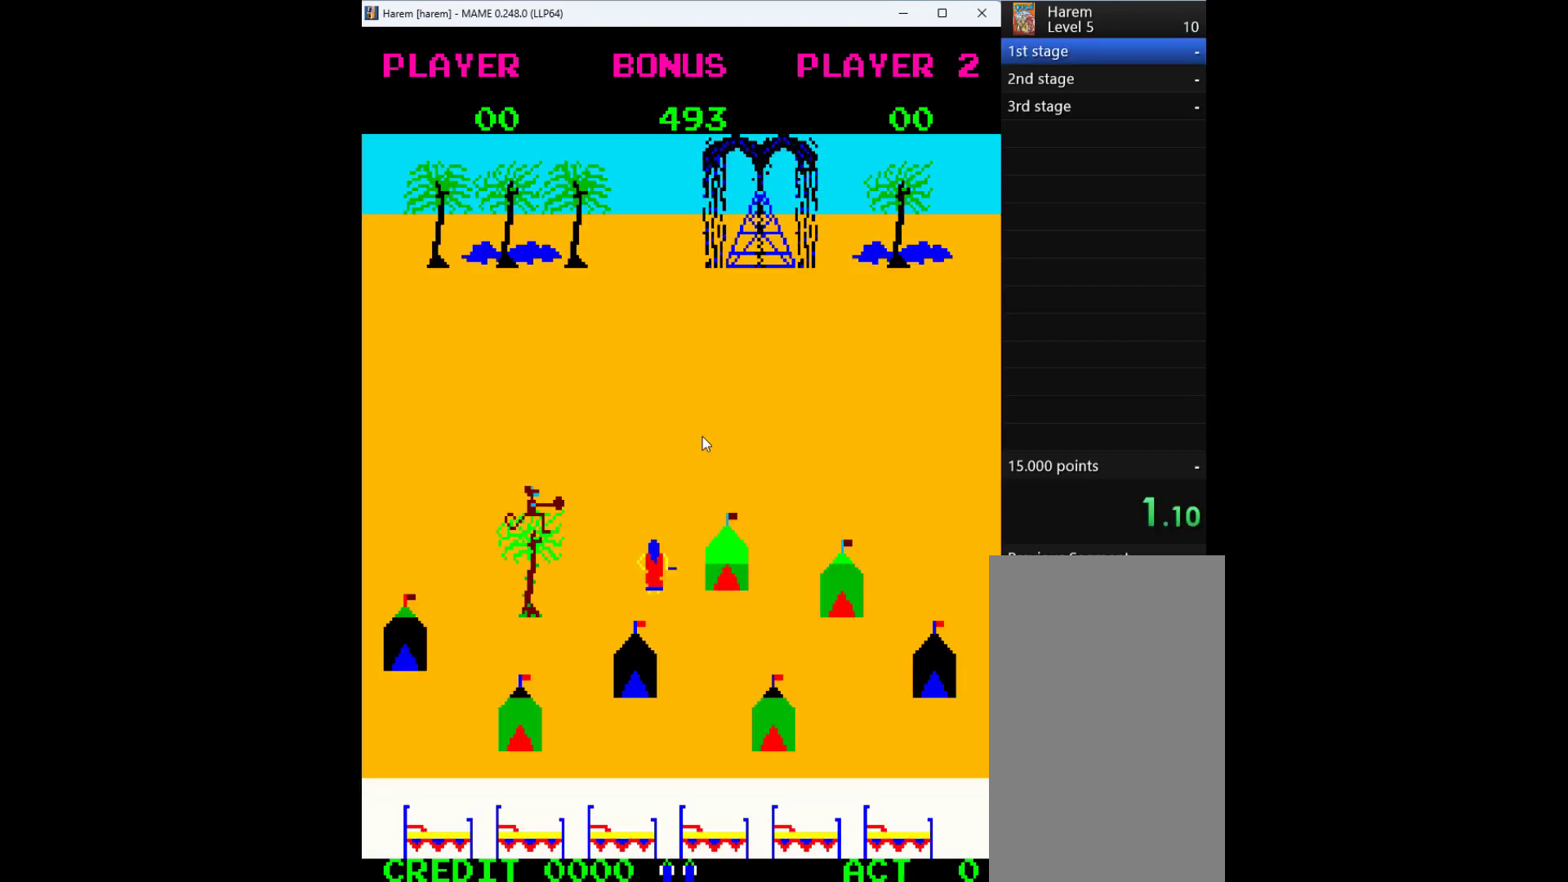
{"keys": ["up"], "events": [[100, "up", "down"]]}
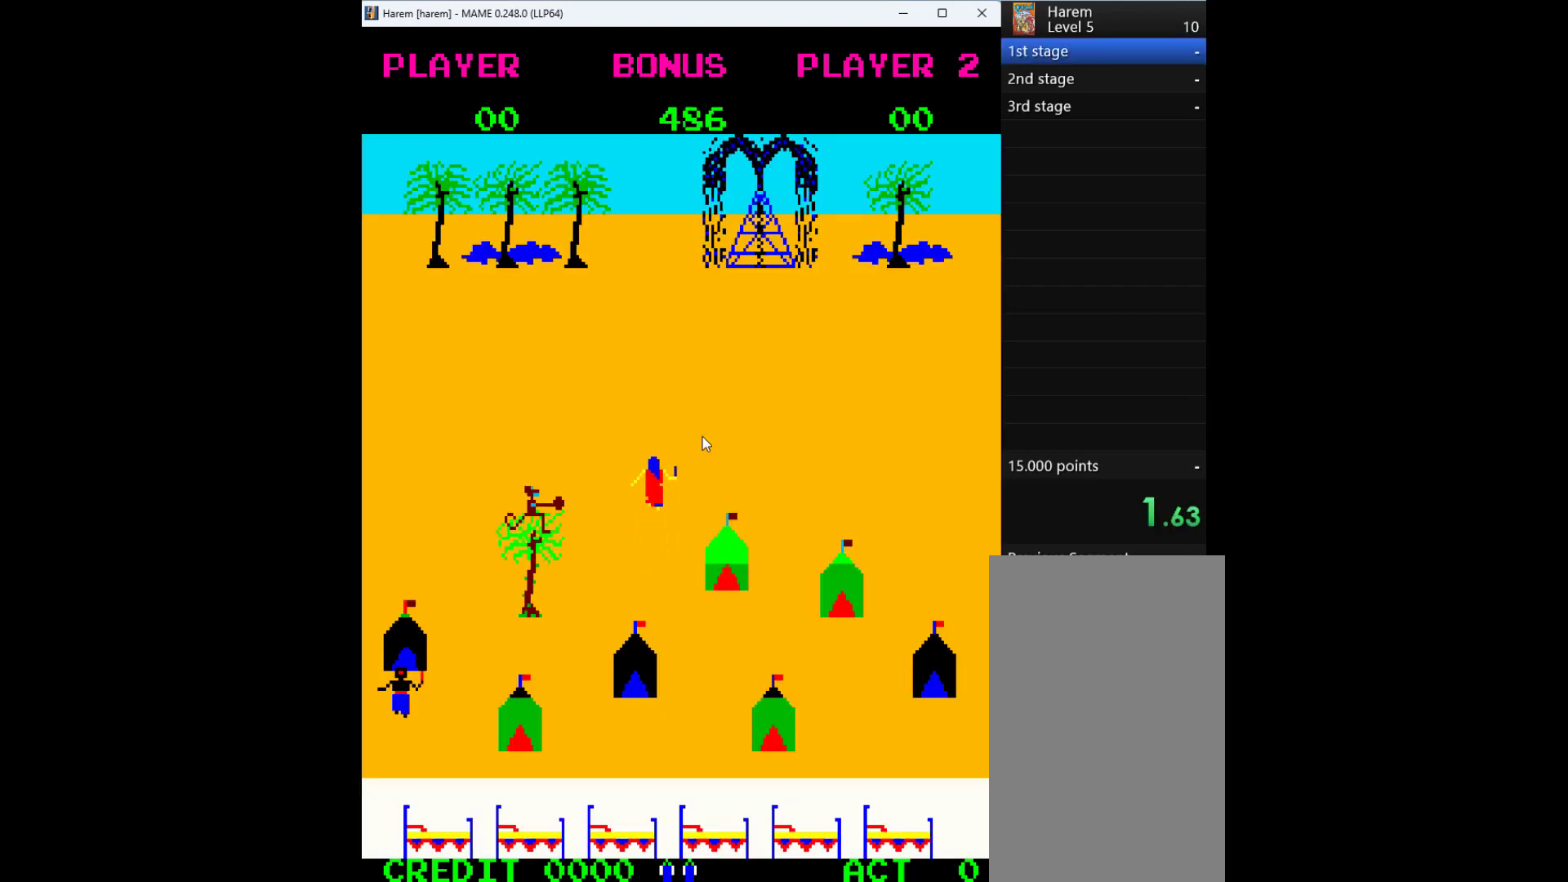
{"keys": [], "events": [[367, "up", "up"]]}
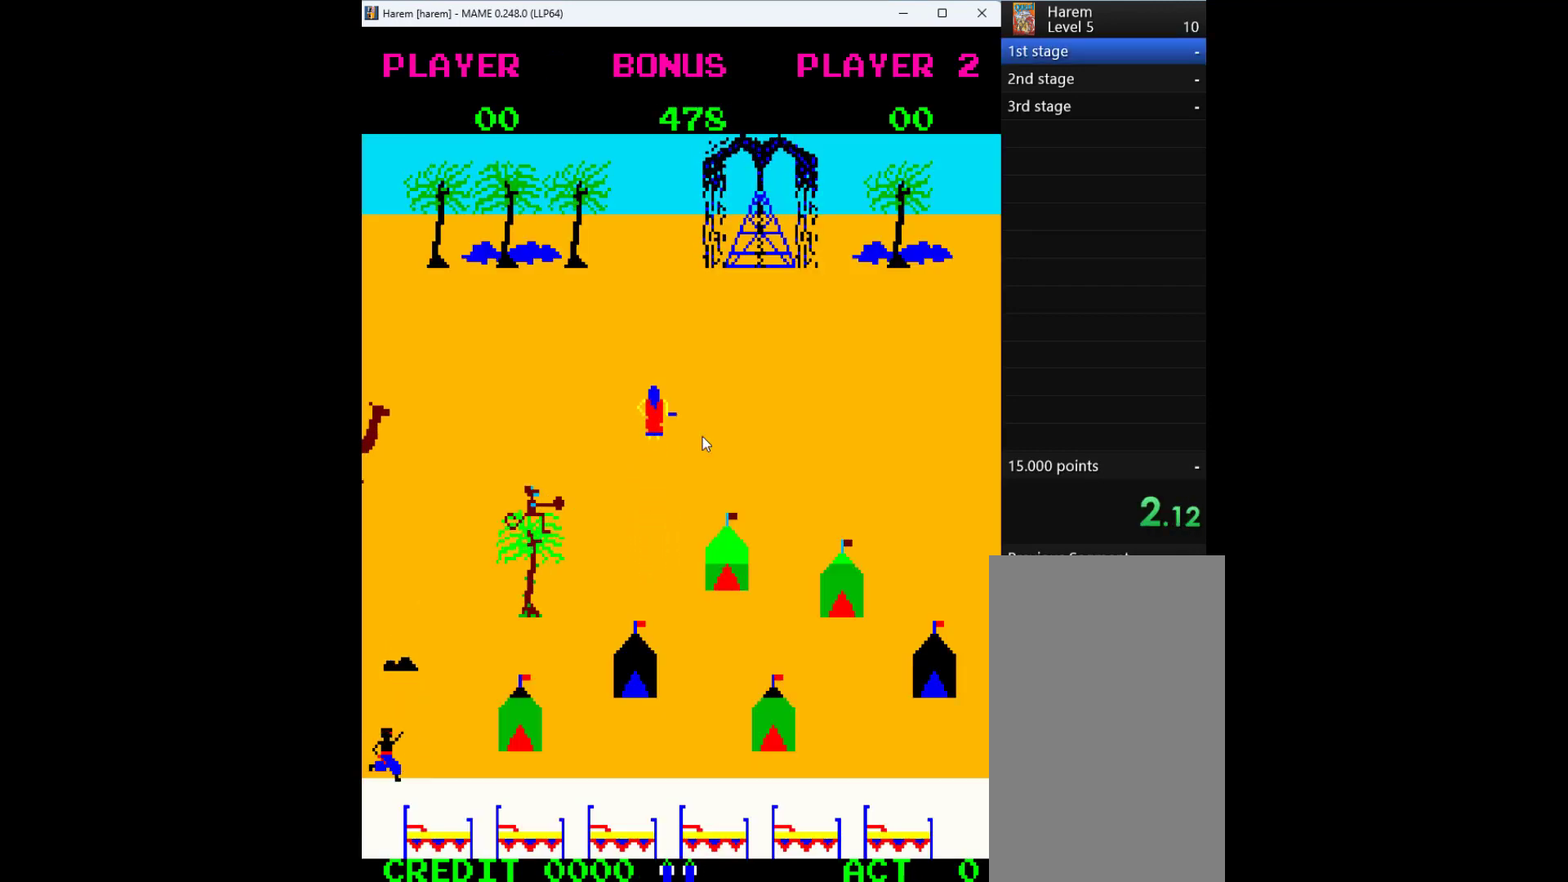
{"keys": ["down"], "events": [[300, "left", "down"], [400, "left", "up"], [500, "down", "down"]]}
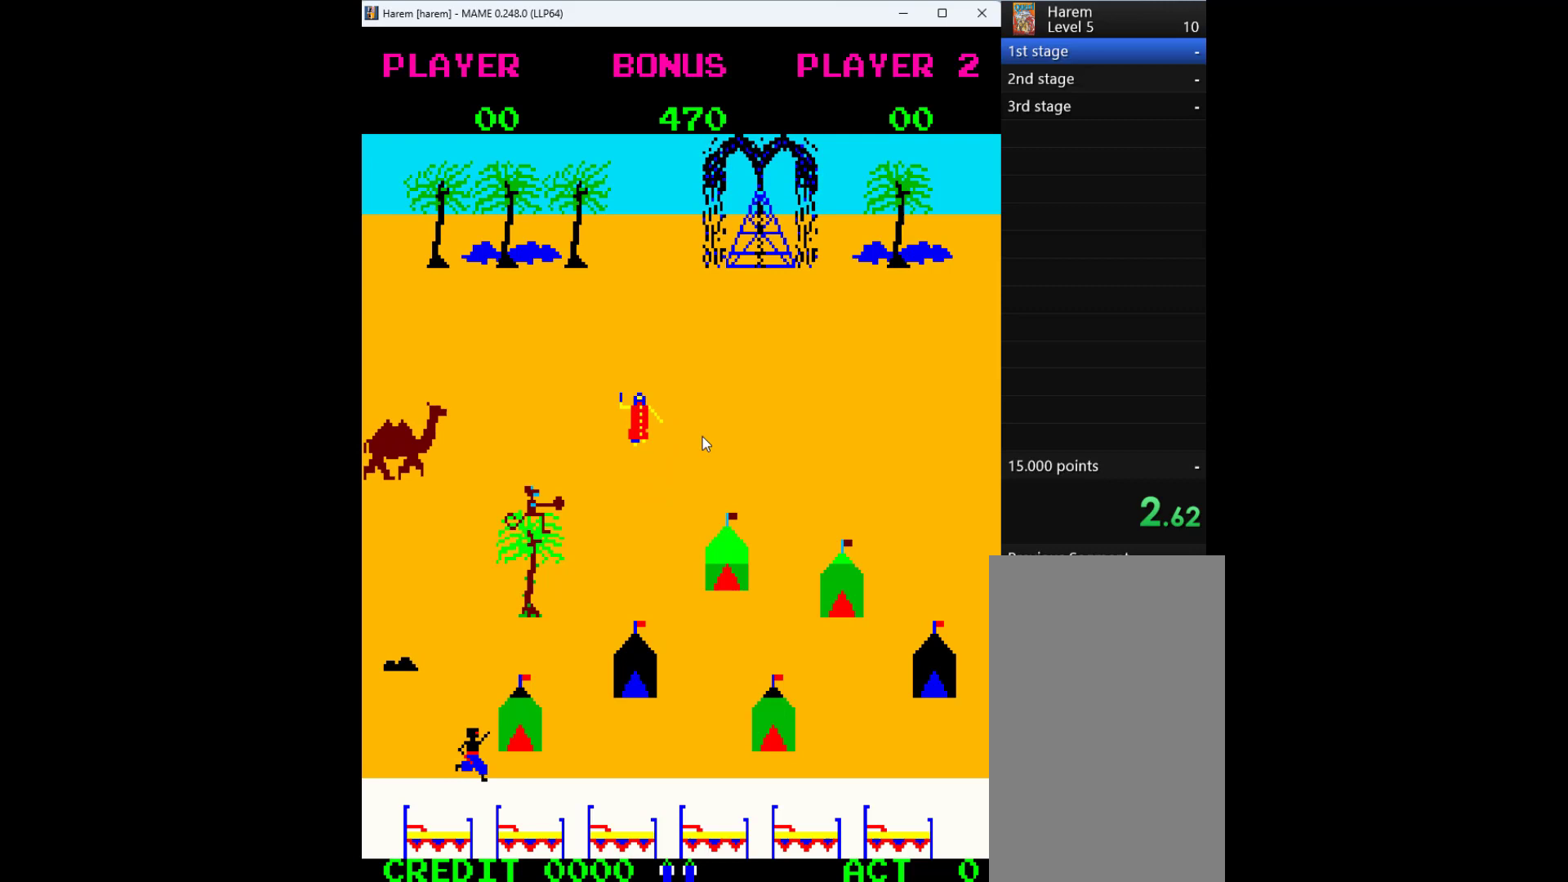
{"keys": [], "events": [[267, "down", "up"], [267, "left", "down"], [333, "q", "down"], [367, "left", "up"], [433, "q", "up"]]}
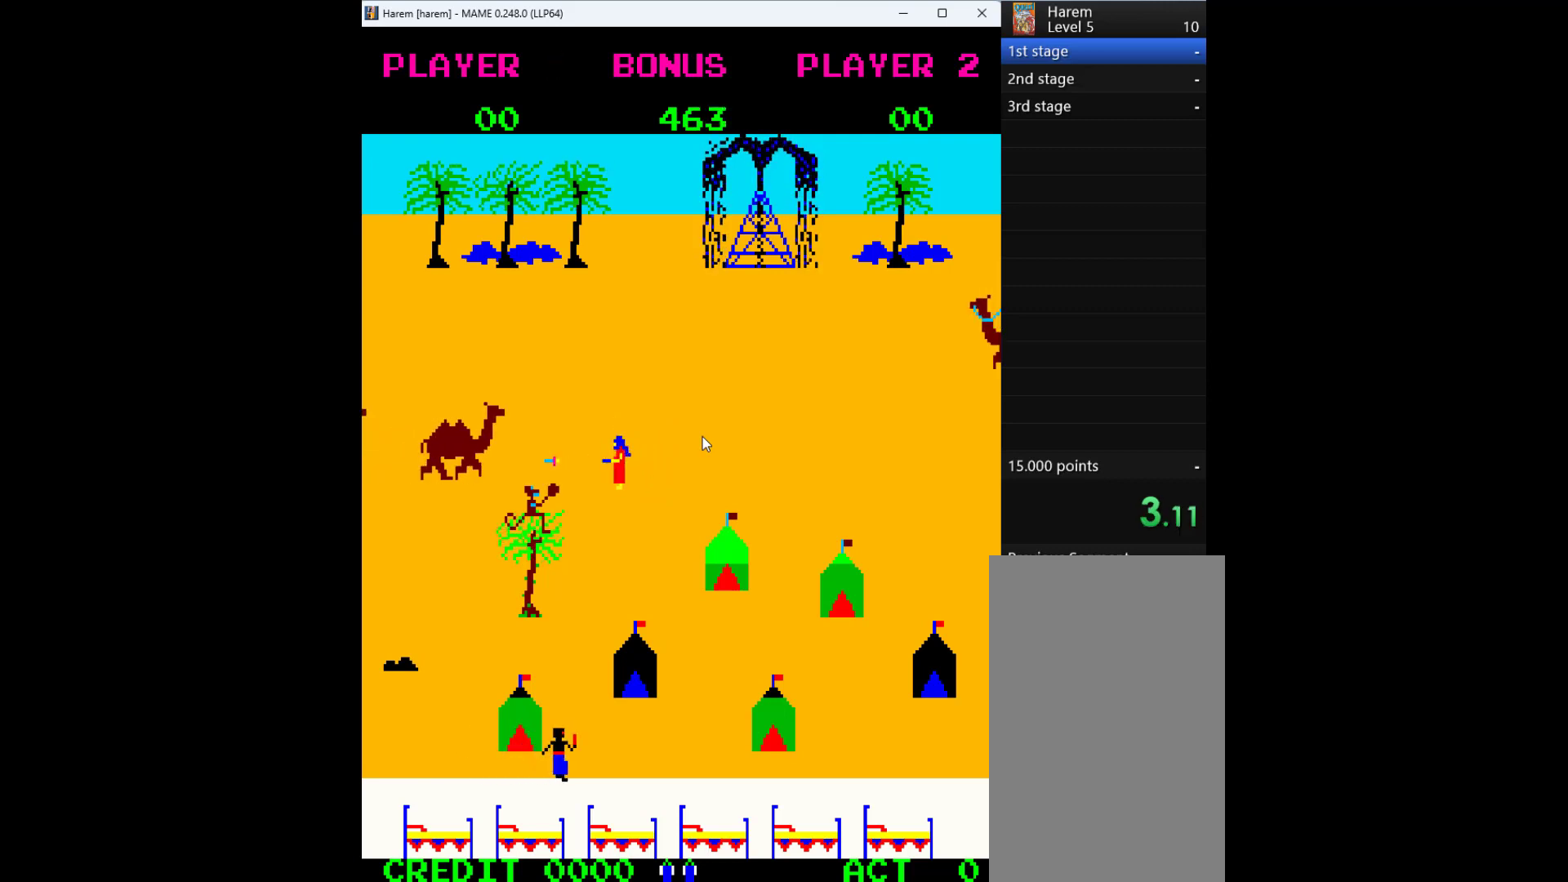
{"keys": ["right"], "events": [[133, "right", "down"]]}
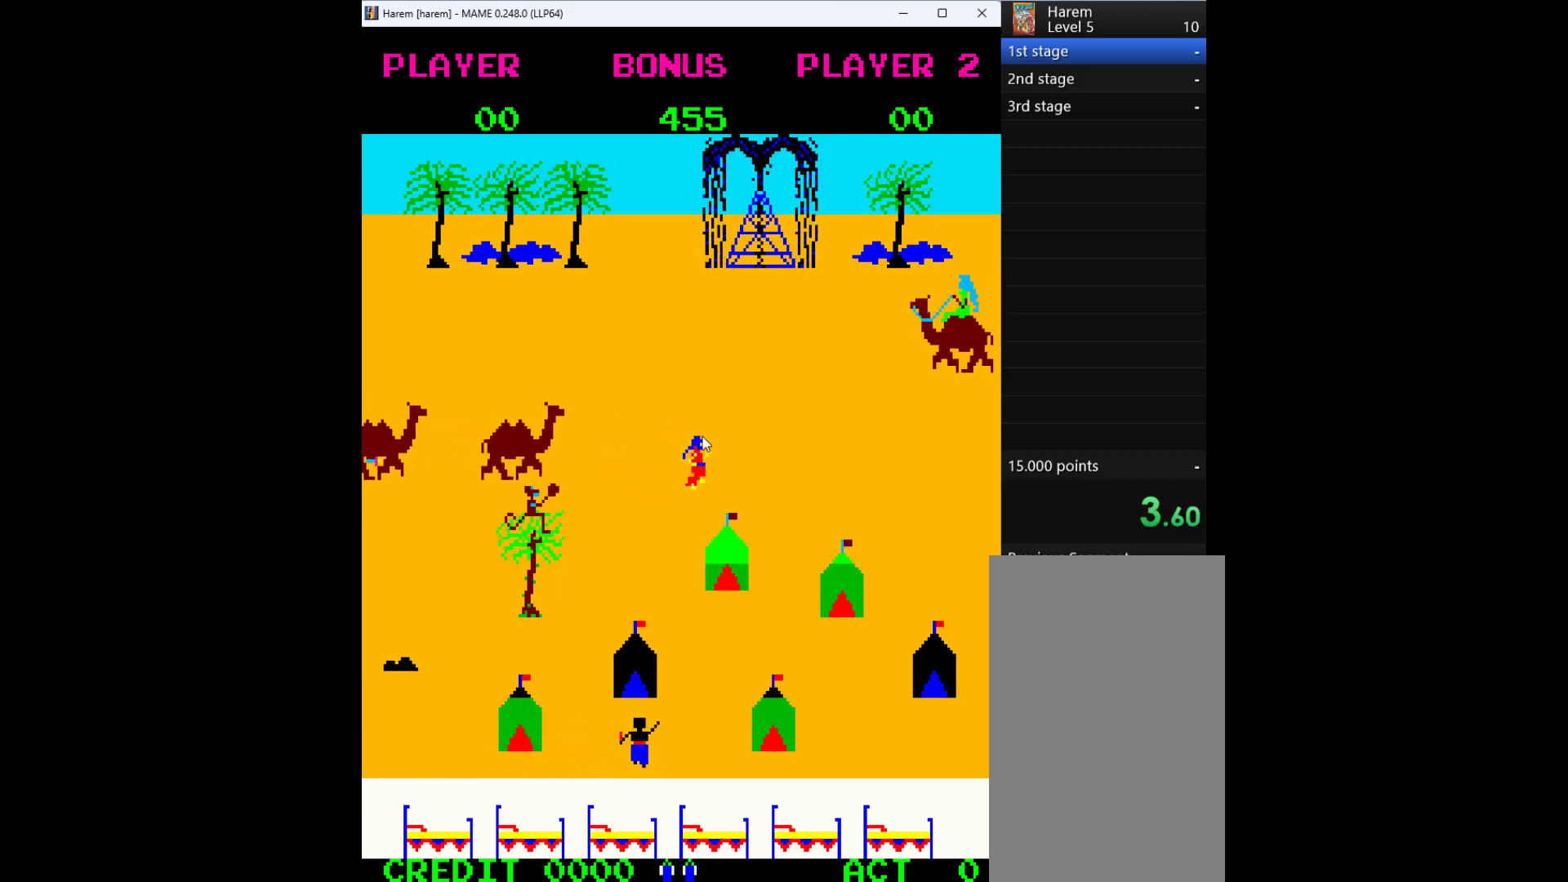
{"keys": ["q"], "events": [[167, "up", "down"], [200, "right", "up"], [233, "left", "down"], [300, "up", "up"], [367, "left", "up"], [433, "q", "down"]]}
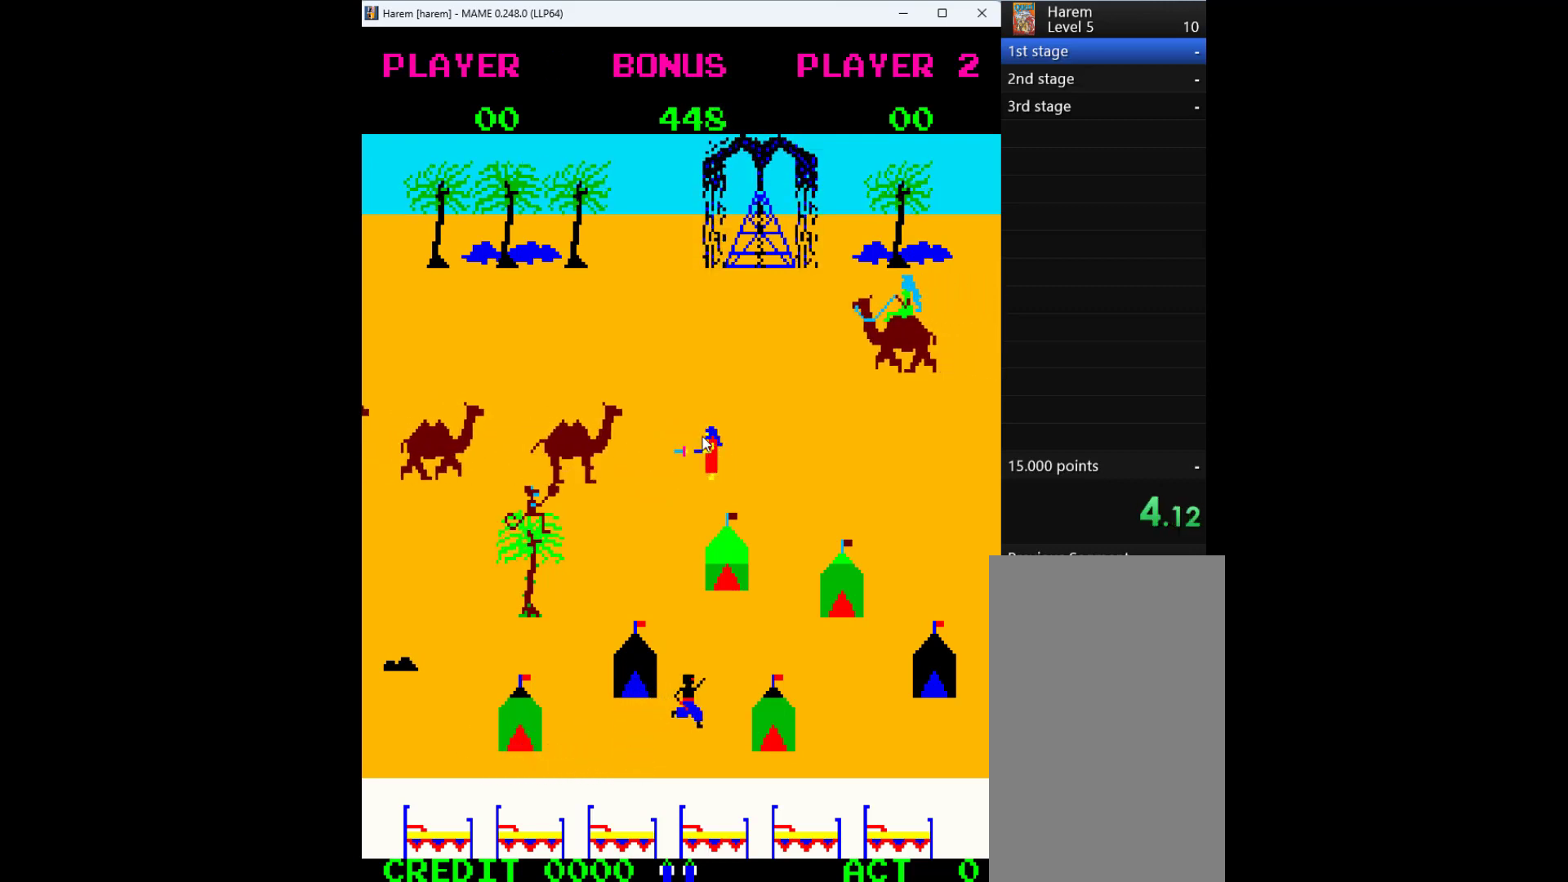
{"keys": [], "events": [[67, "q", "up"]]}
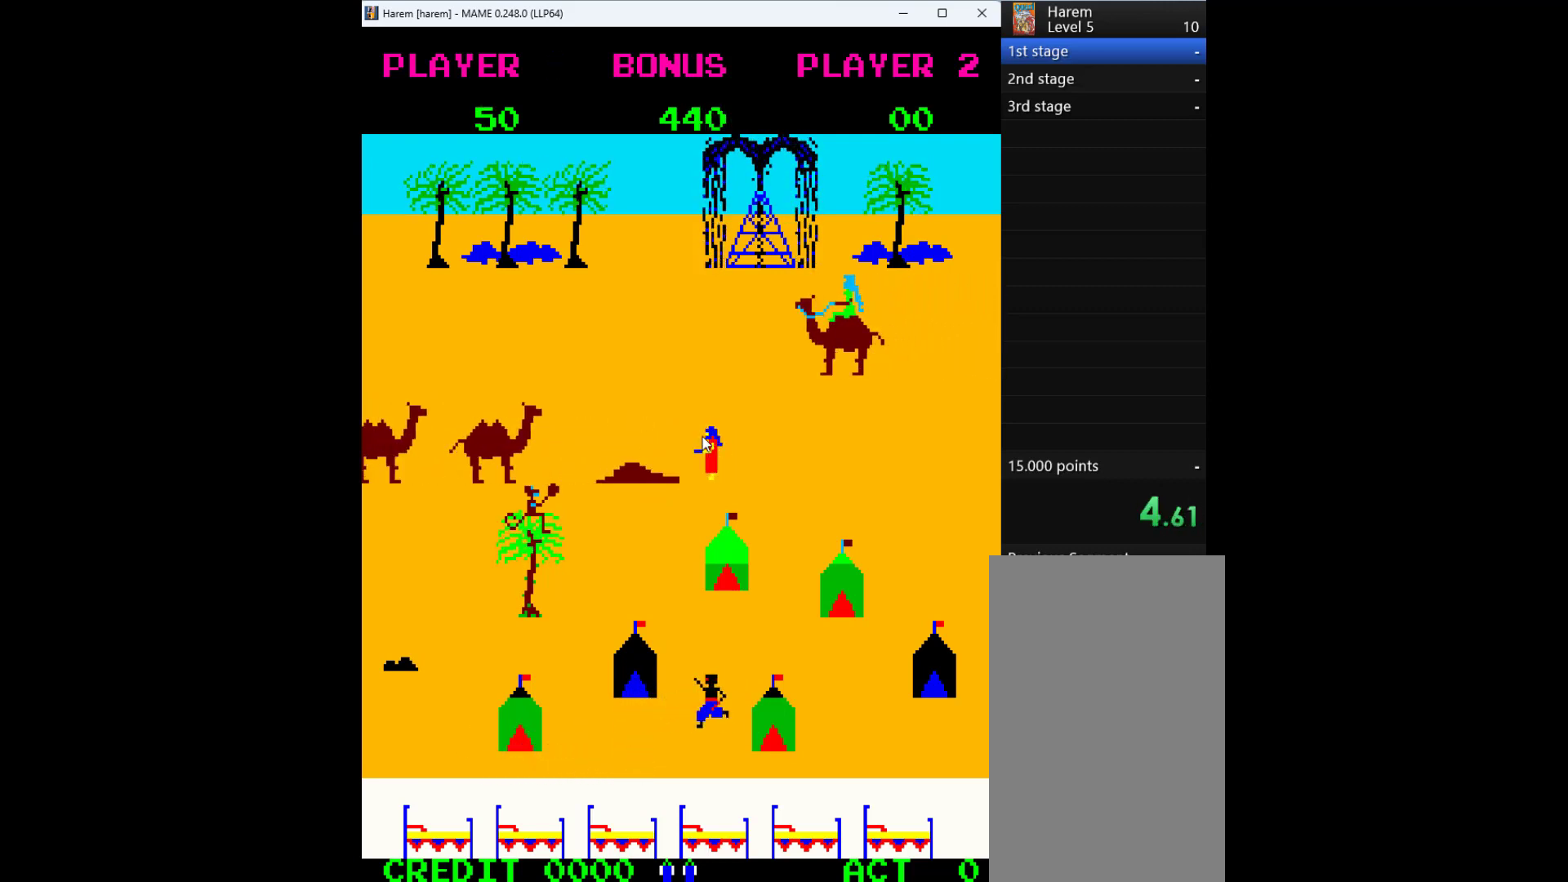
{"keys": [], "events": [[100, "right", "down"], [267, "right", "up"], [267, "up", "down"], [333, "q", "down"], [400, "up", "up"], [467, "q", "up"]]}
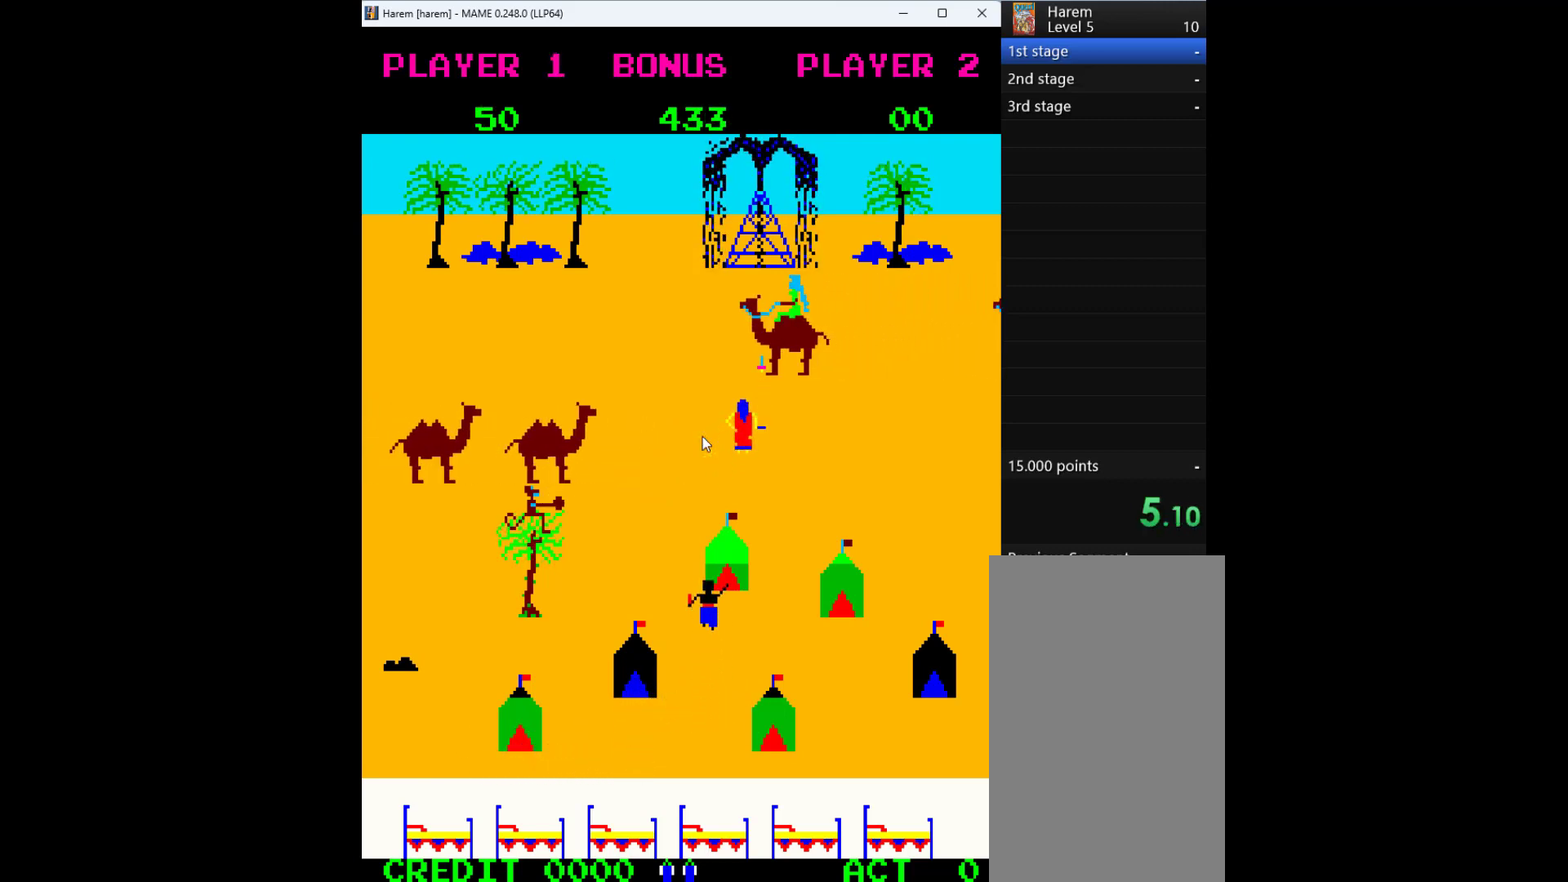
{"keys": ["up"], "events": [[300, "up", "down"]]}
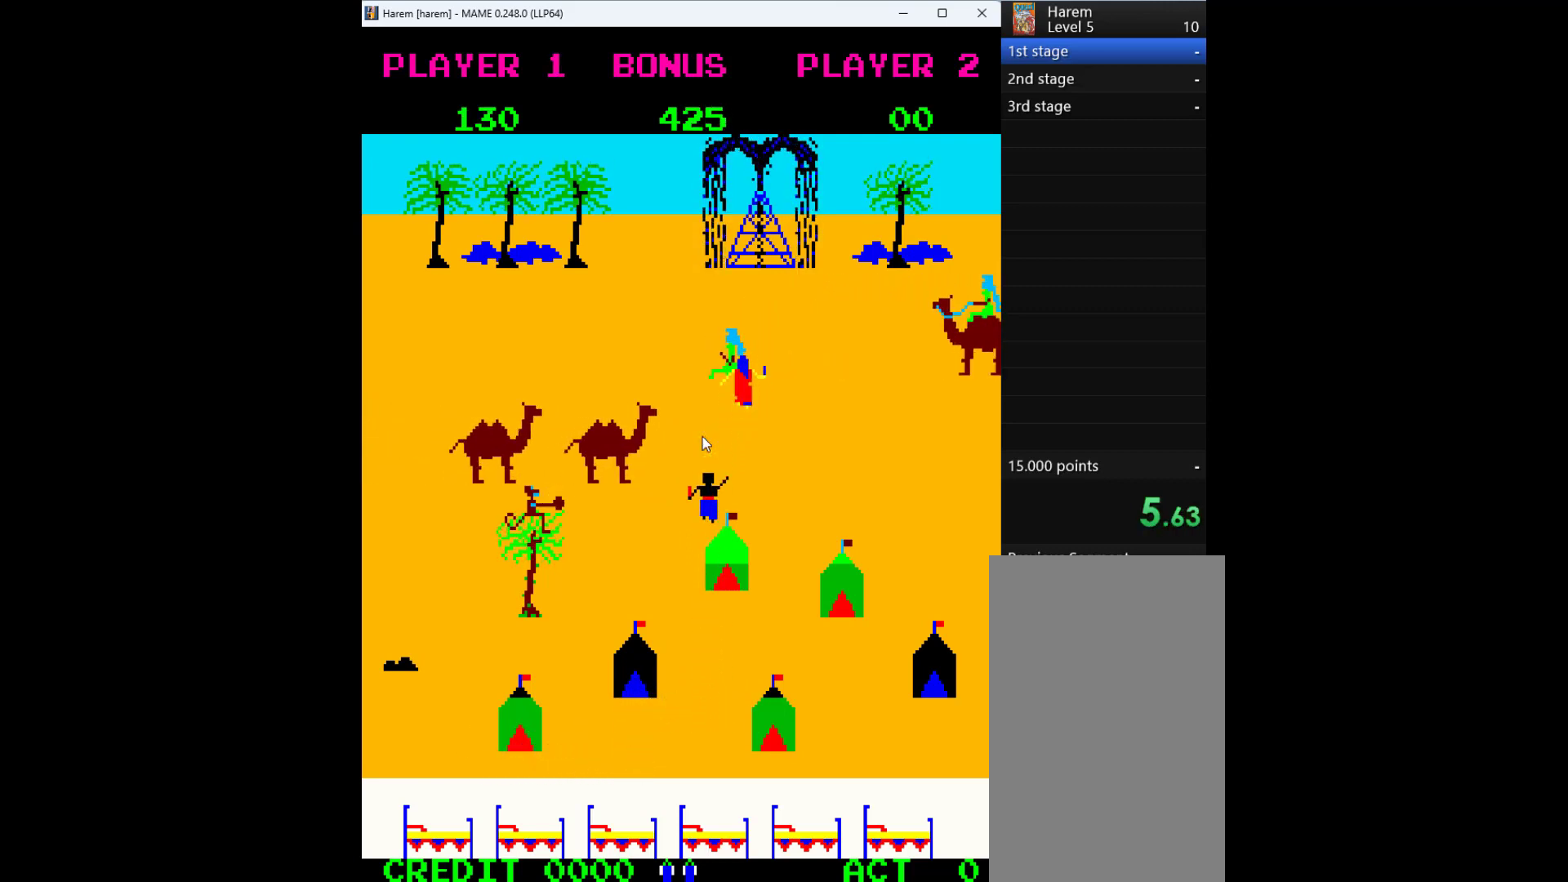
{"keys": ["left"], "events": [[133, "left", "down"], [267, "up", "up"]]}
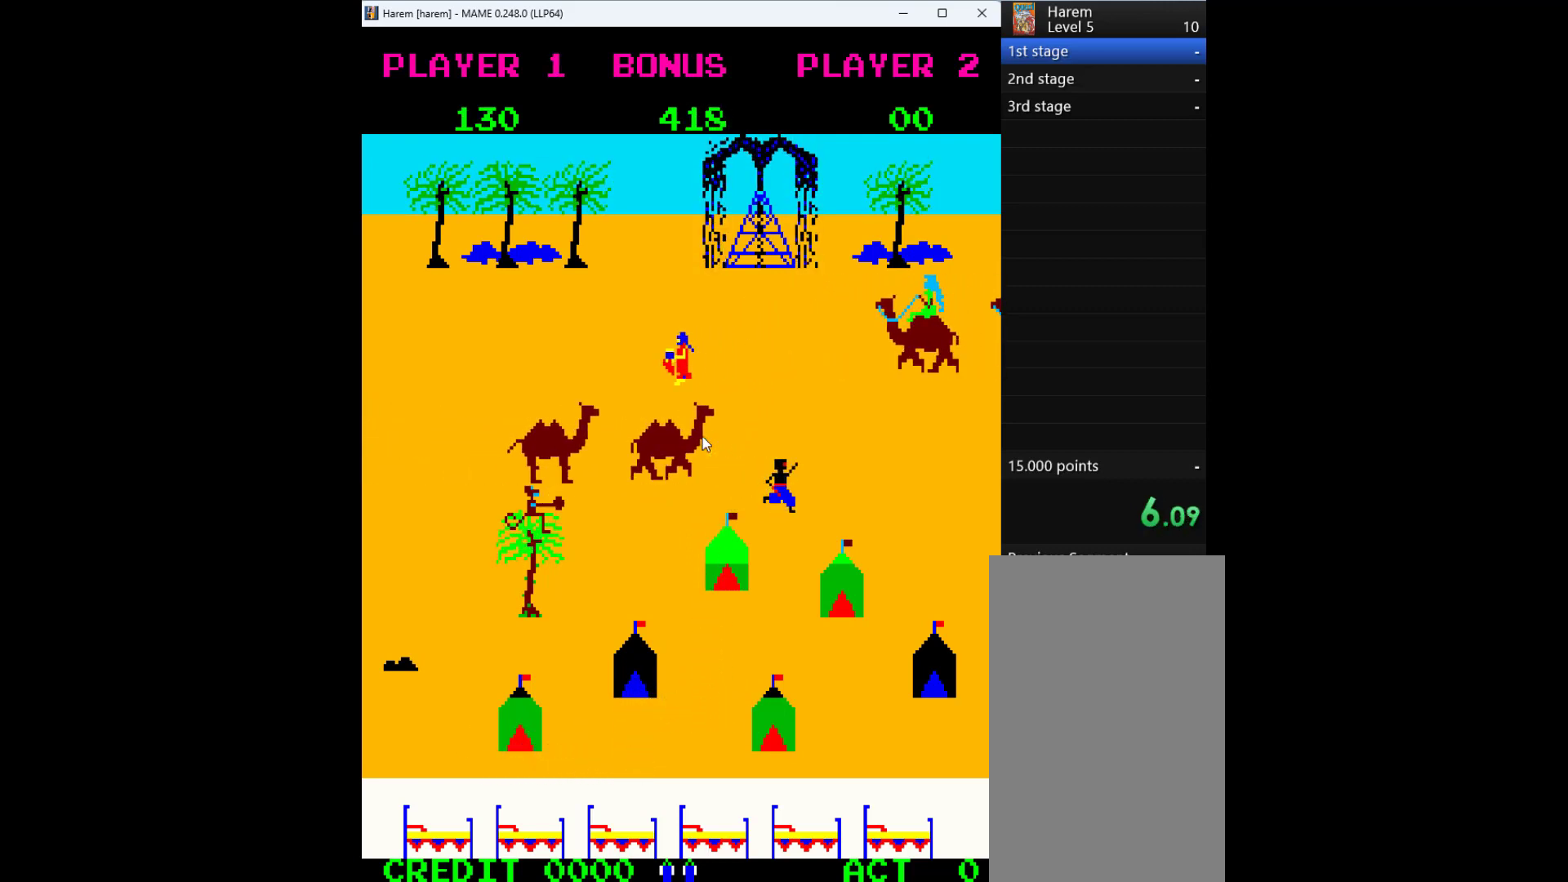
{"keys": ["down", "left"], "events": [[500, "down", "down"]]}
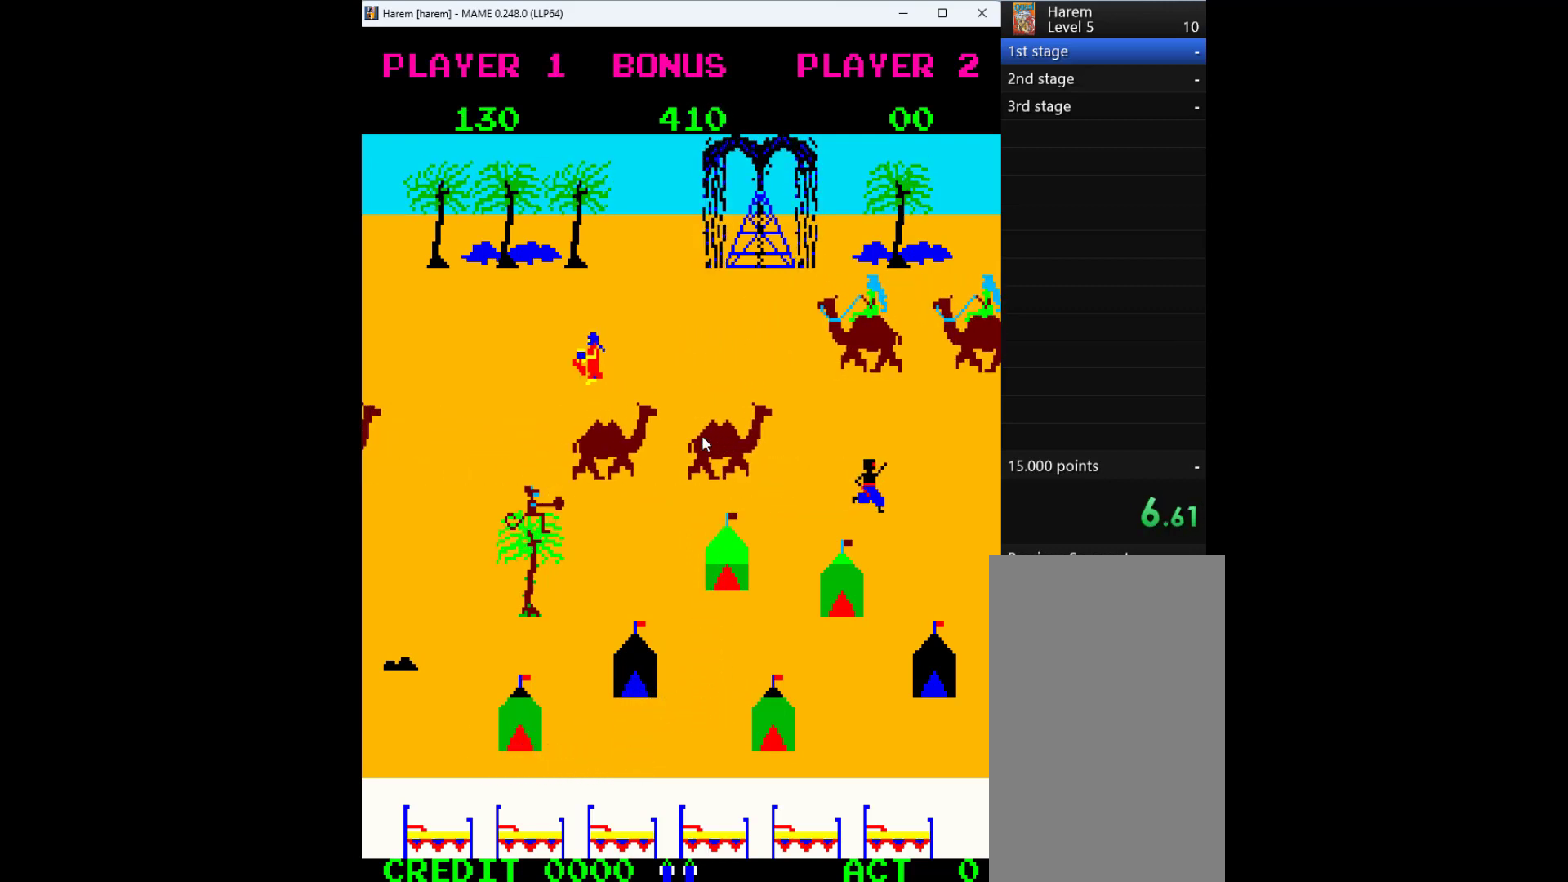
{"keys": ["down"], "events": [[67, "left", "up"]]}
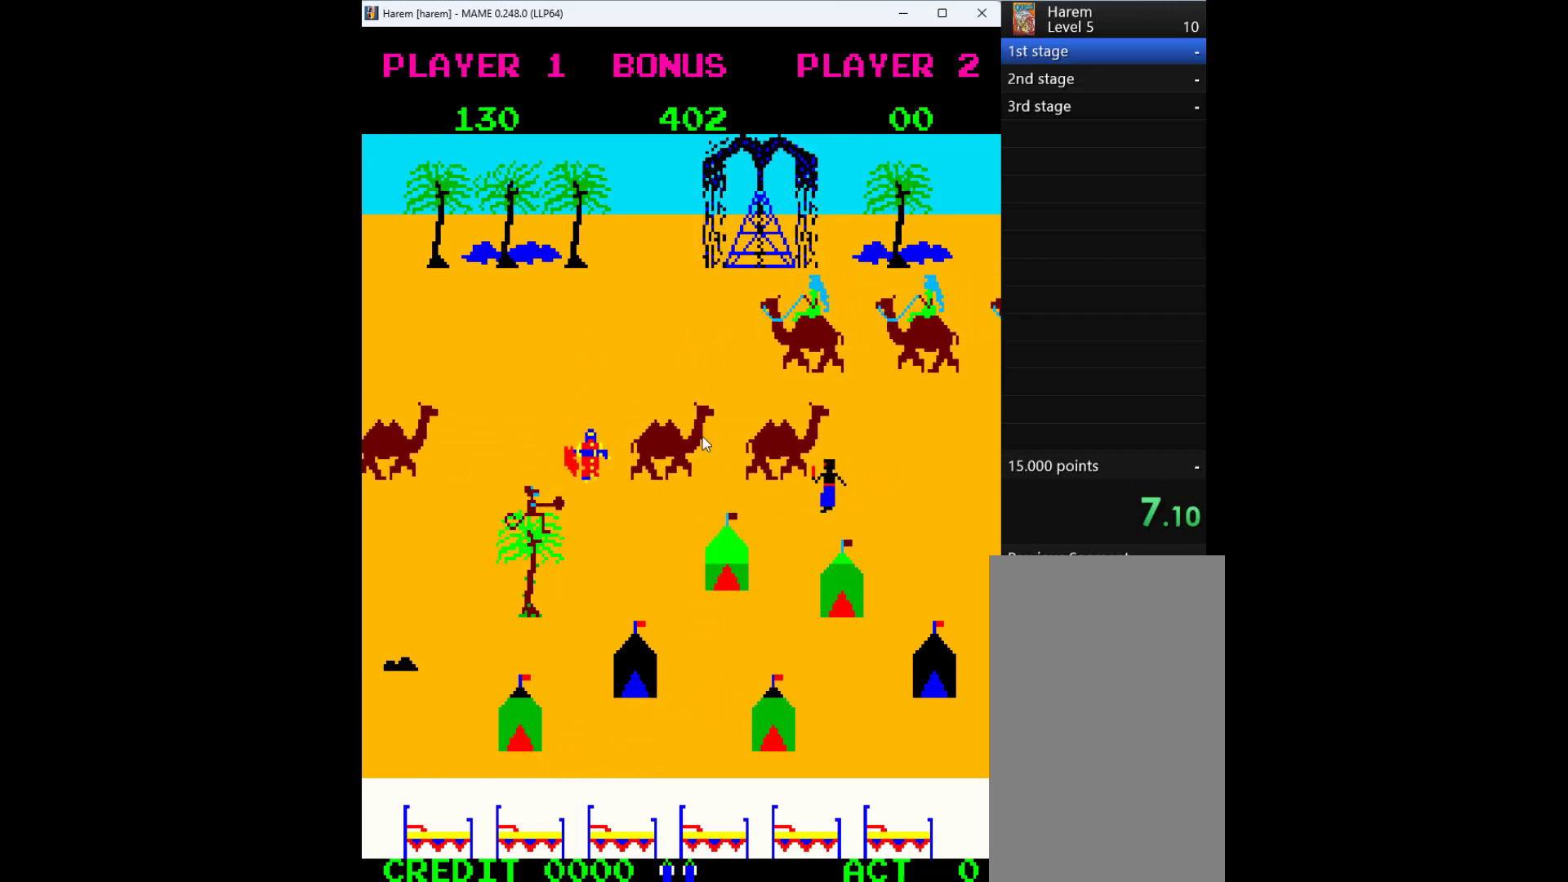
{"keys": ["down"], "events": []}
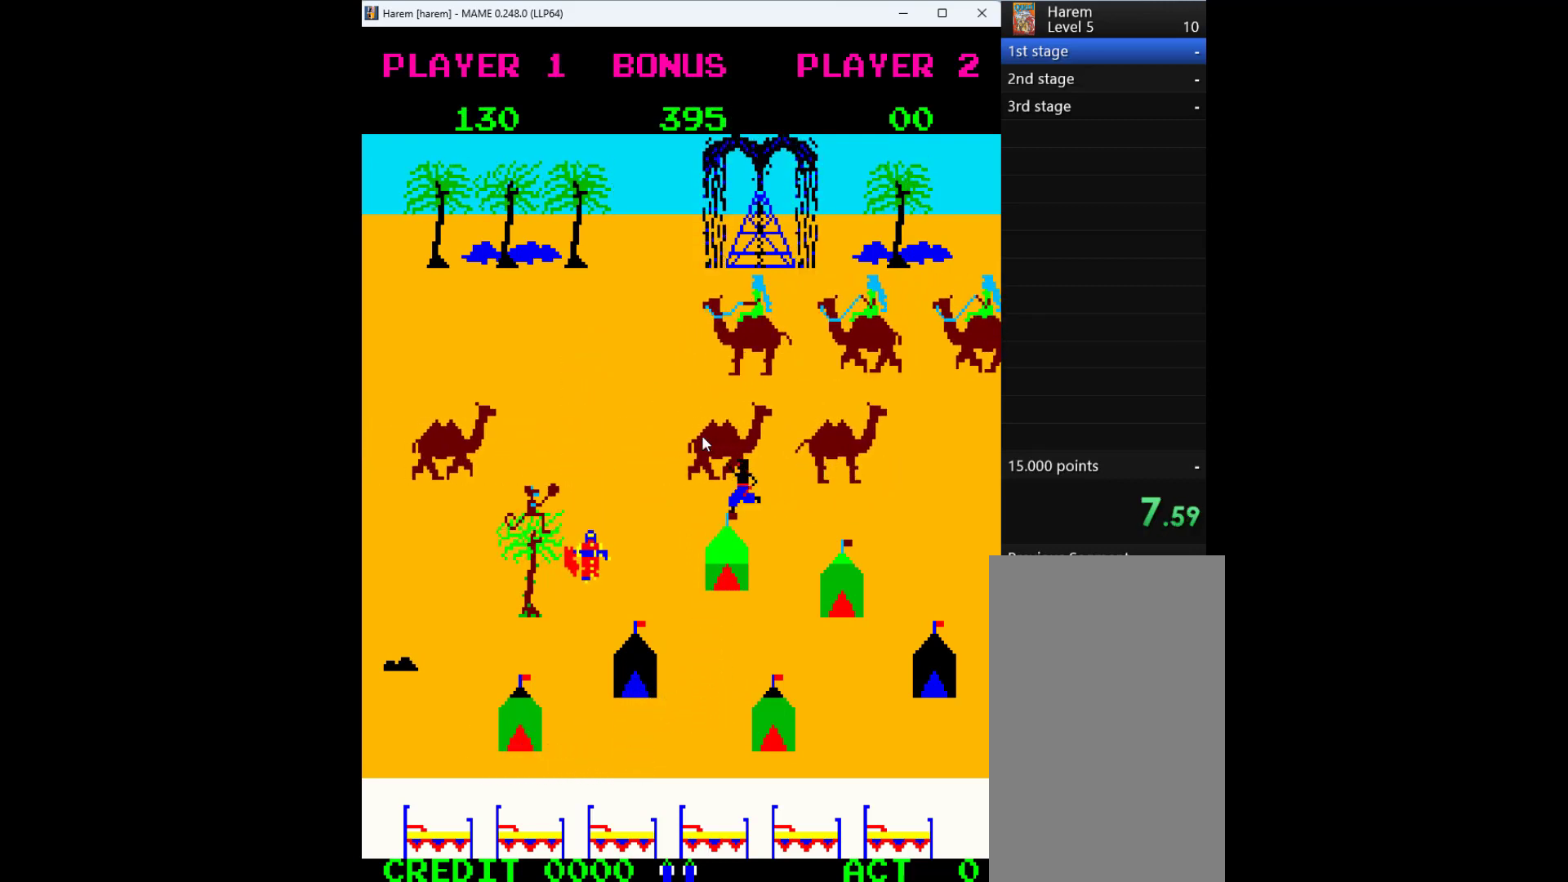
{"keys": ["down"], "events": []}
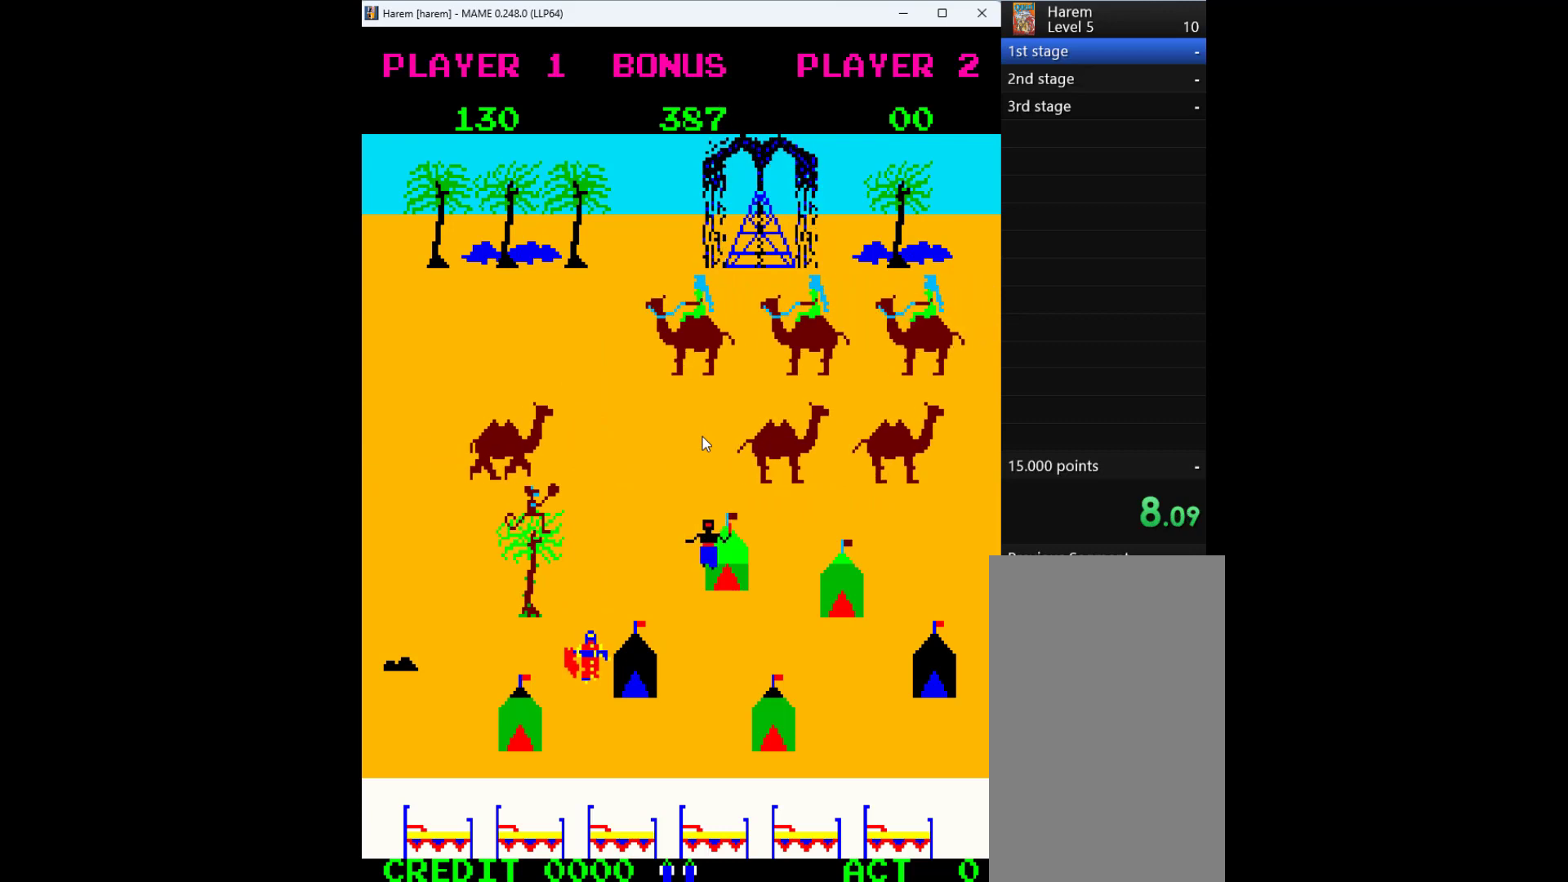
{"keys": ["down"], "events": []}
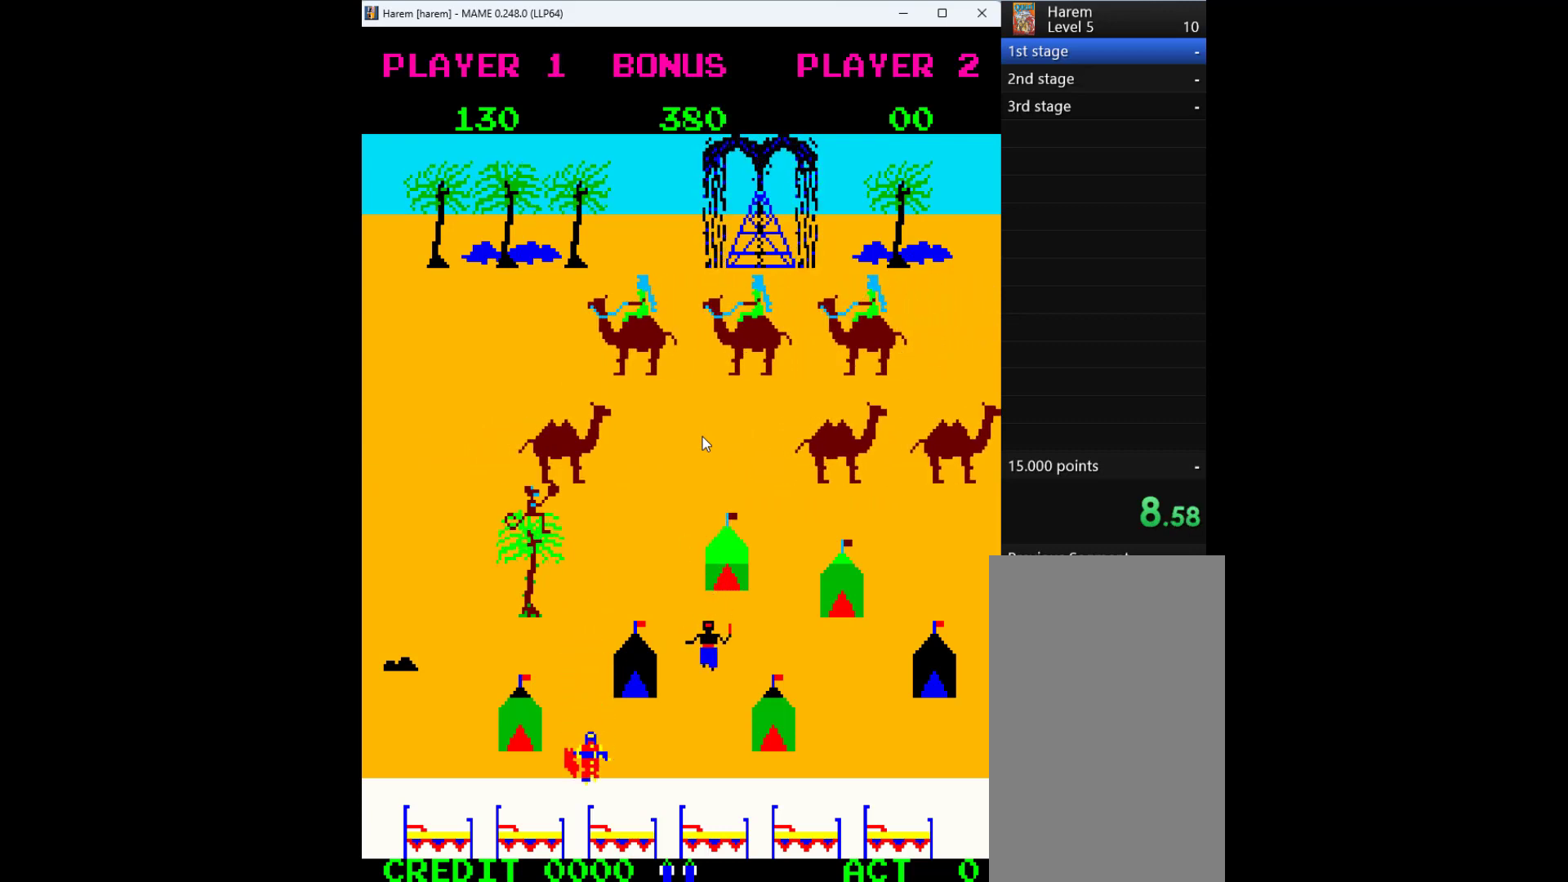
{"keys": ["down", "left"], "events": [[267, "left", "down"], [300, "down", "up"], [500, "down", "down"]]}
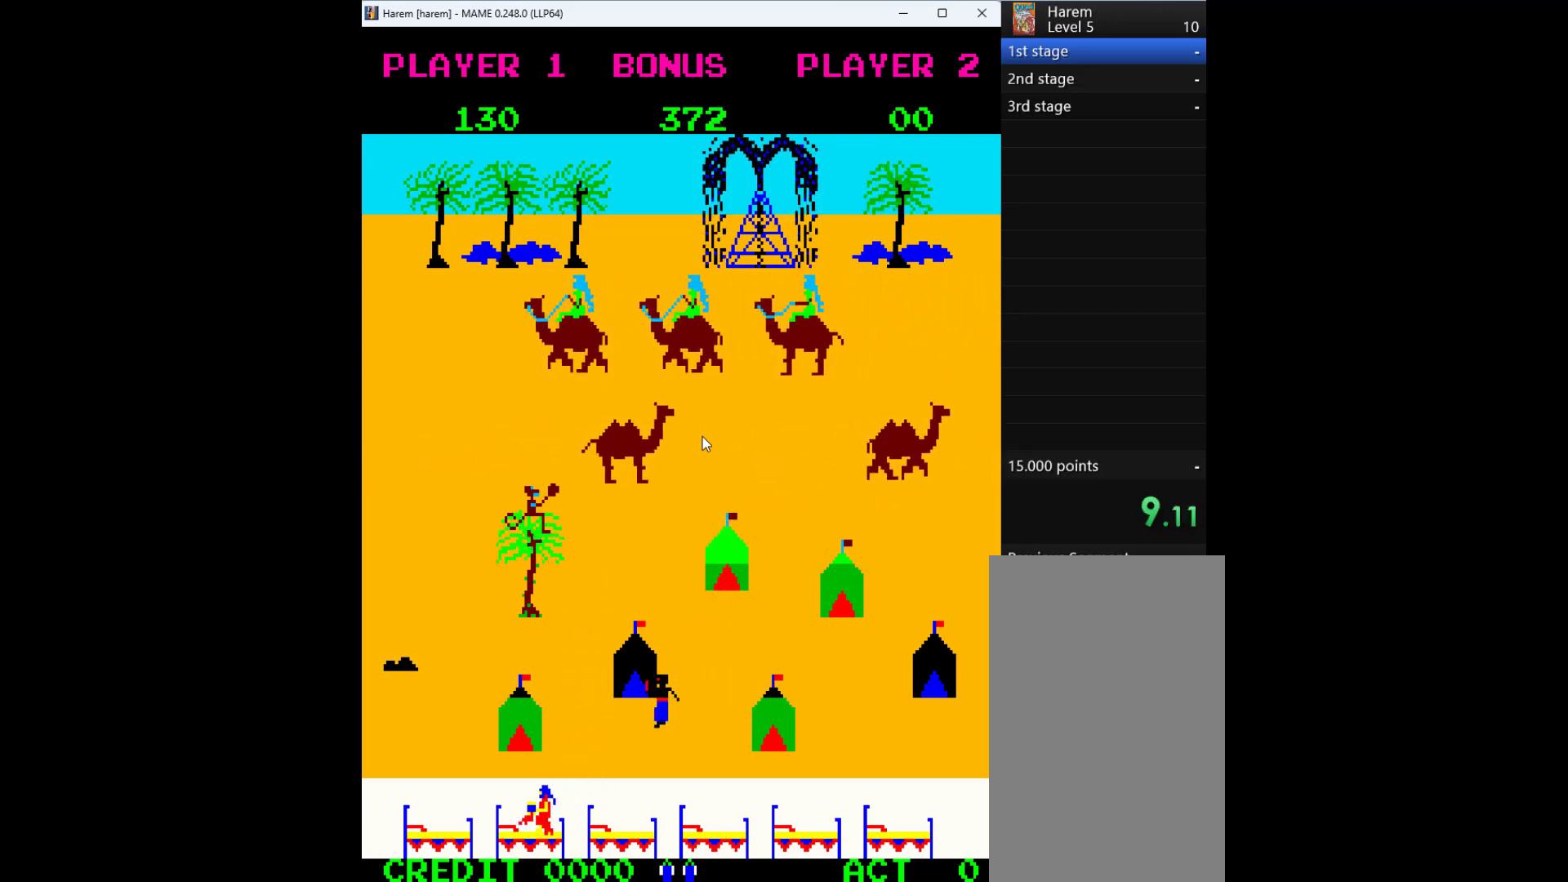
{"keys": ["left"], "events": [[67, "left", "up"], [267, "left", "down"], [300, "down", "up"]]}
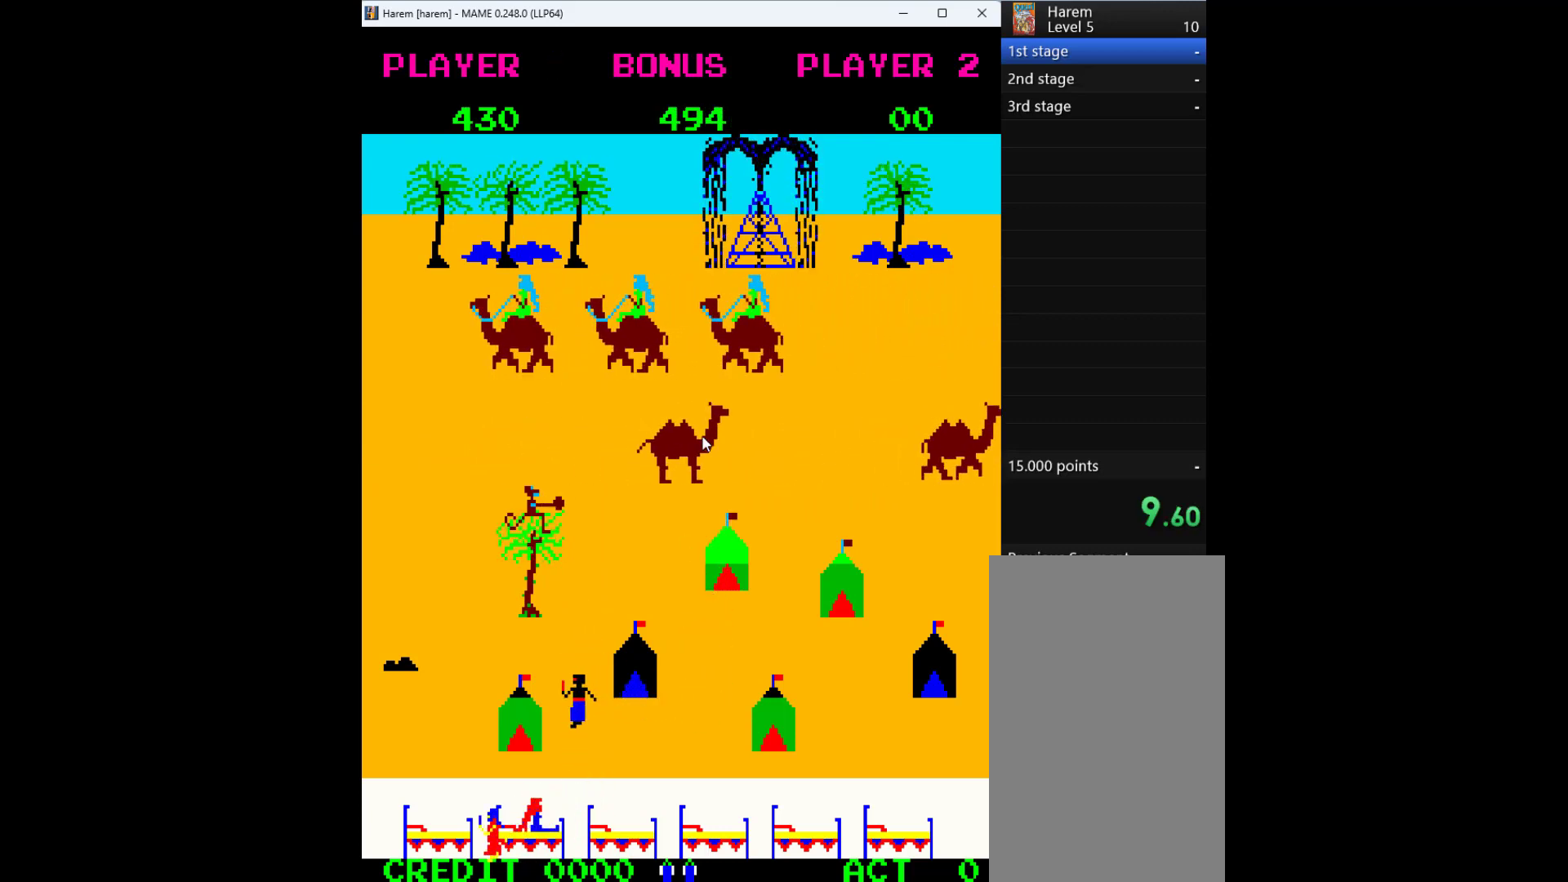
{"keys": ["up"], "events": [[167, "up", "down"], [233, "left", "up"]]}
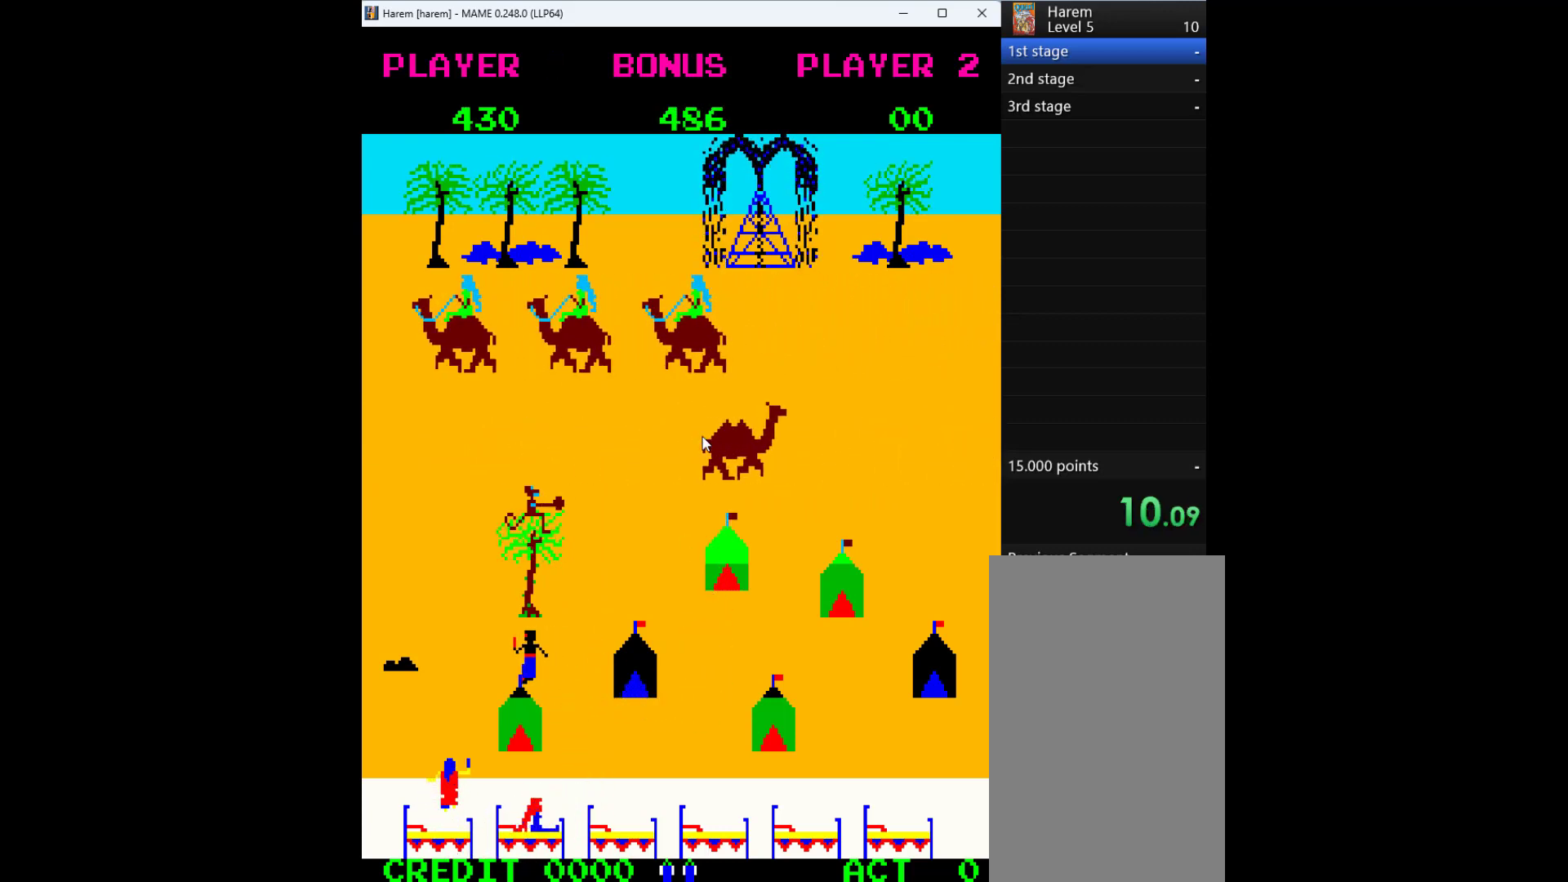
{"keys": [], "events": [[233, "q", "down"], [300, "q", "up"], [300, "up", "up"]]}
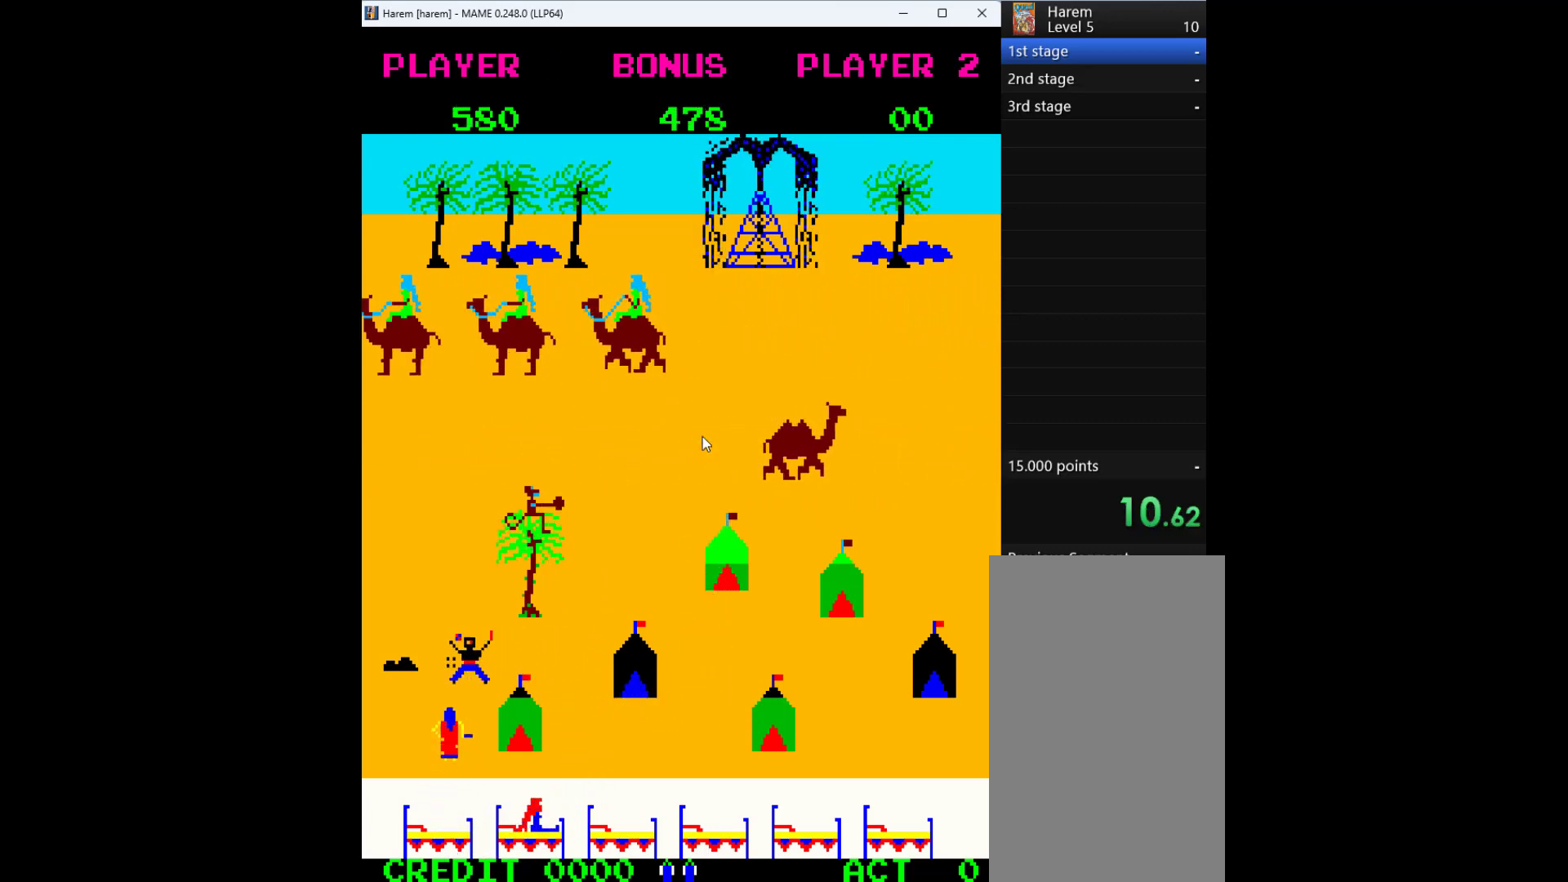
{"keys": ["up"], "events": [[100, "up", "down"]]}
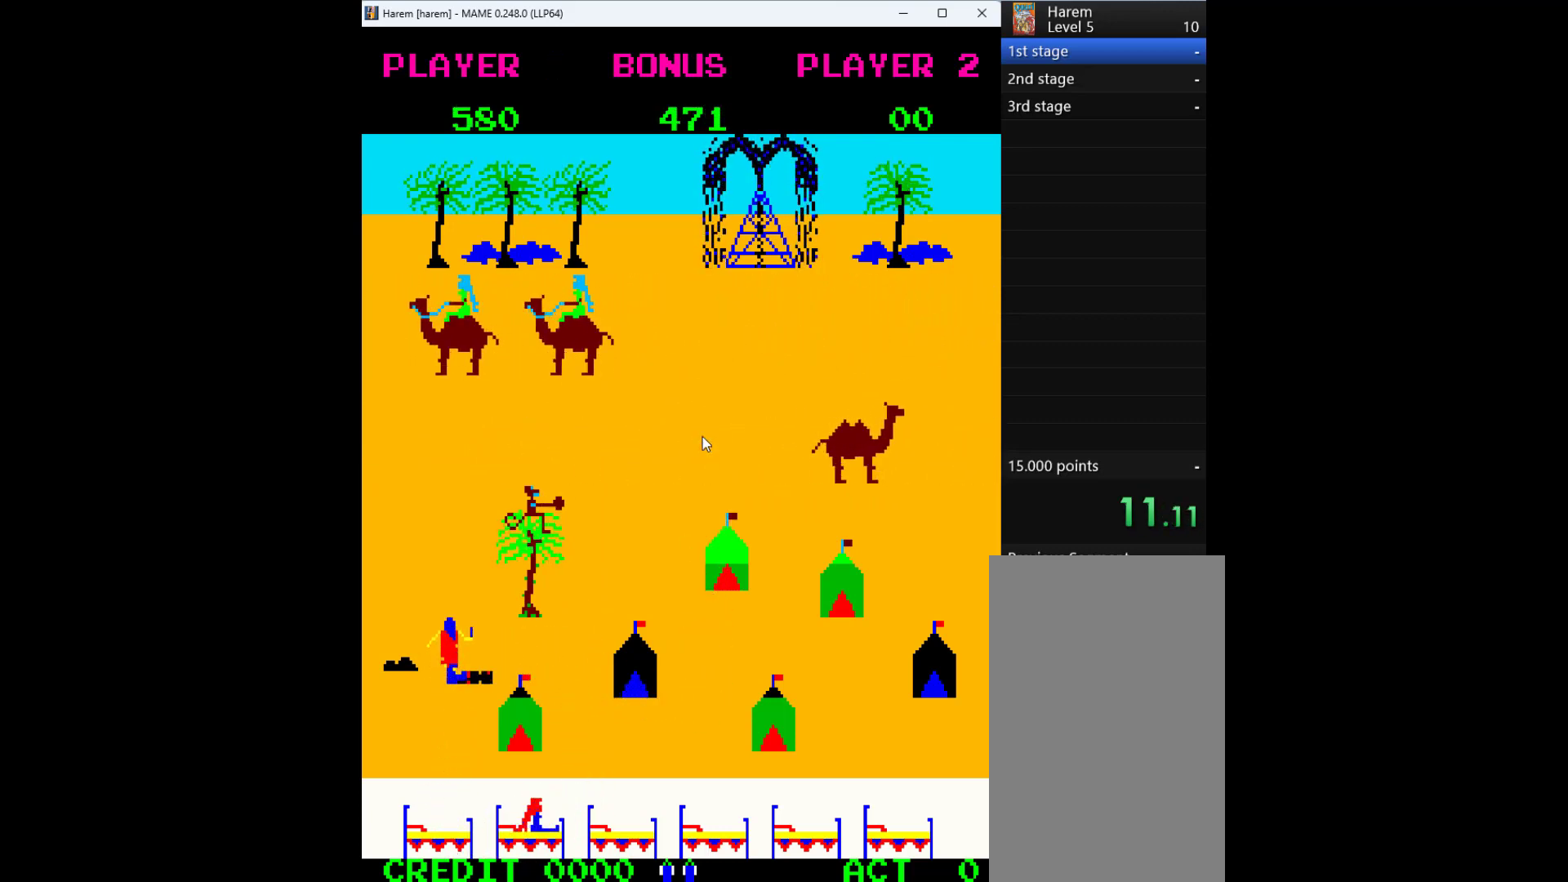
{"keys": ["up"], "events": []}
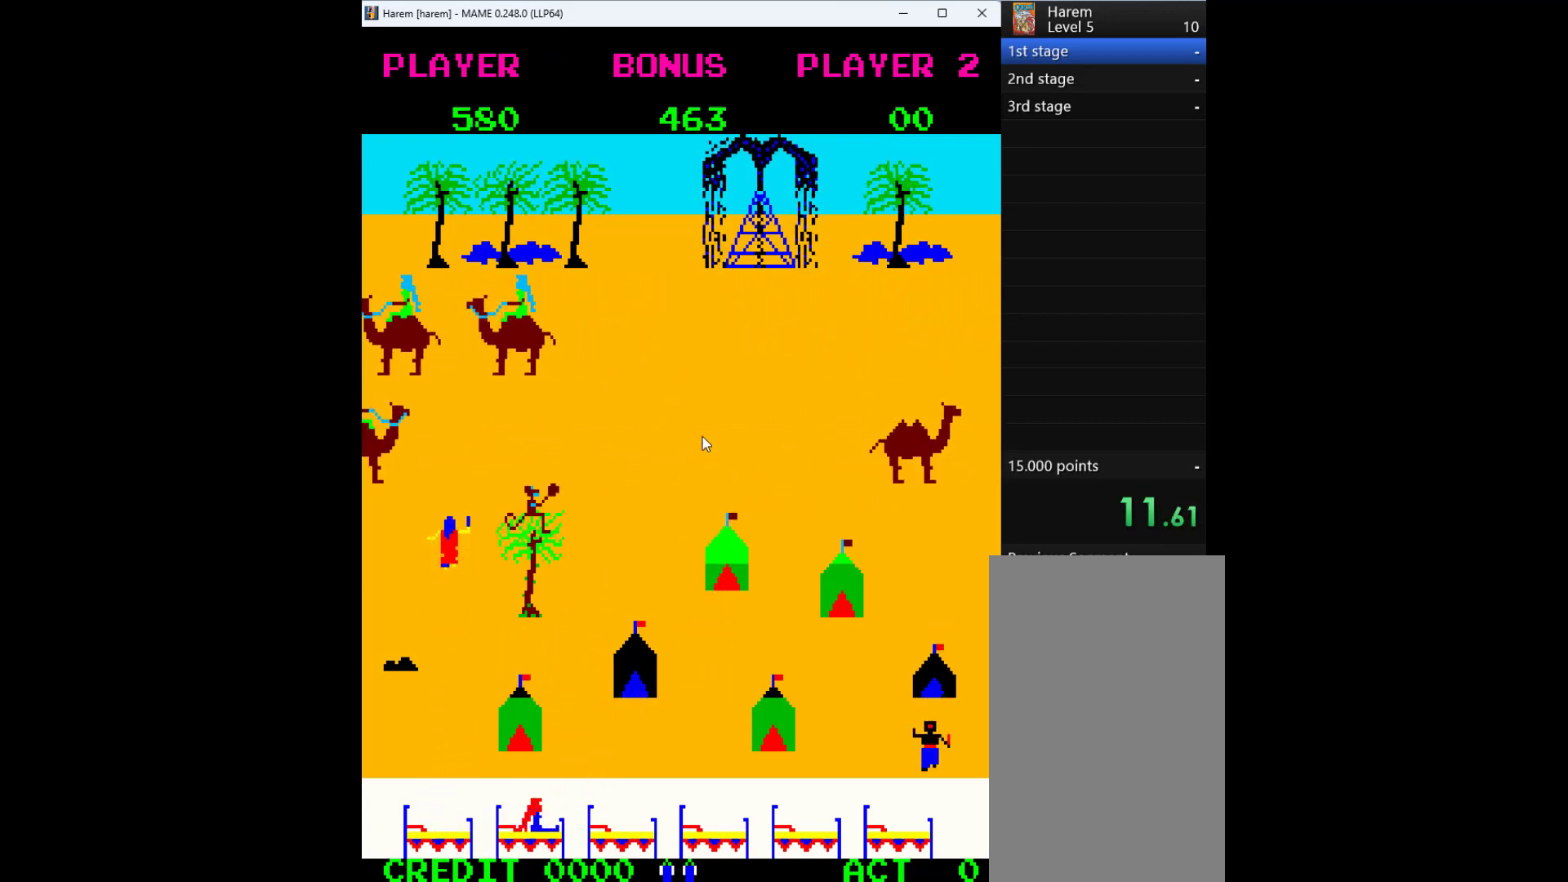
{"keys": [], "events": [[33, "q", "down"], [100, "up", "up"], [133, "q", "up"]]}
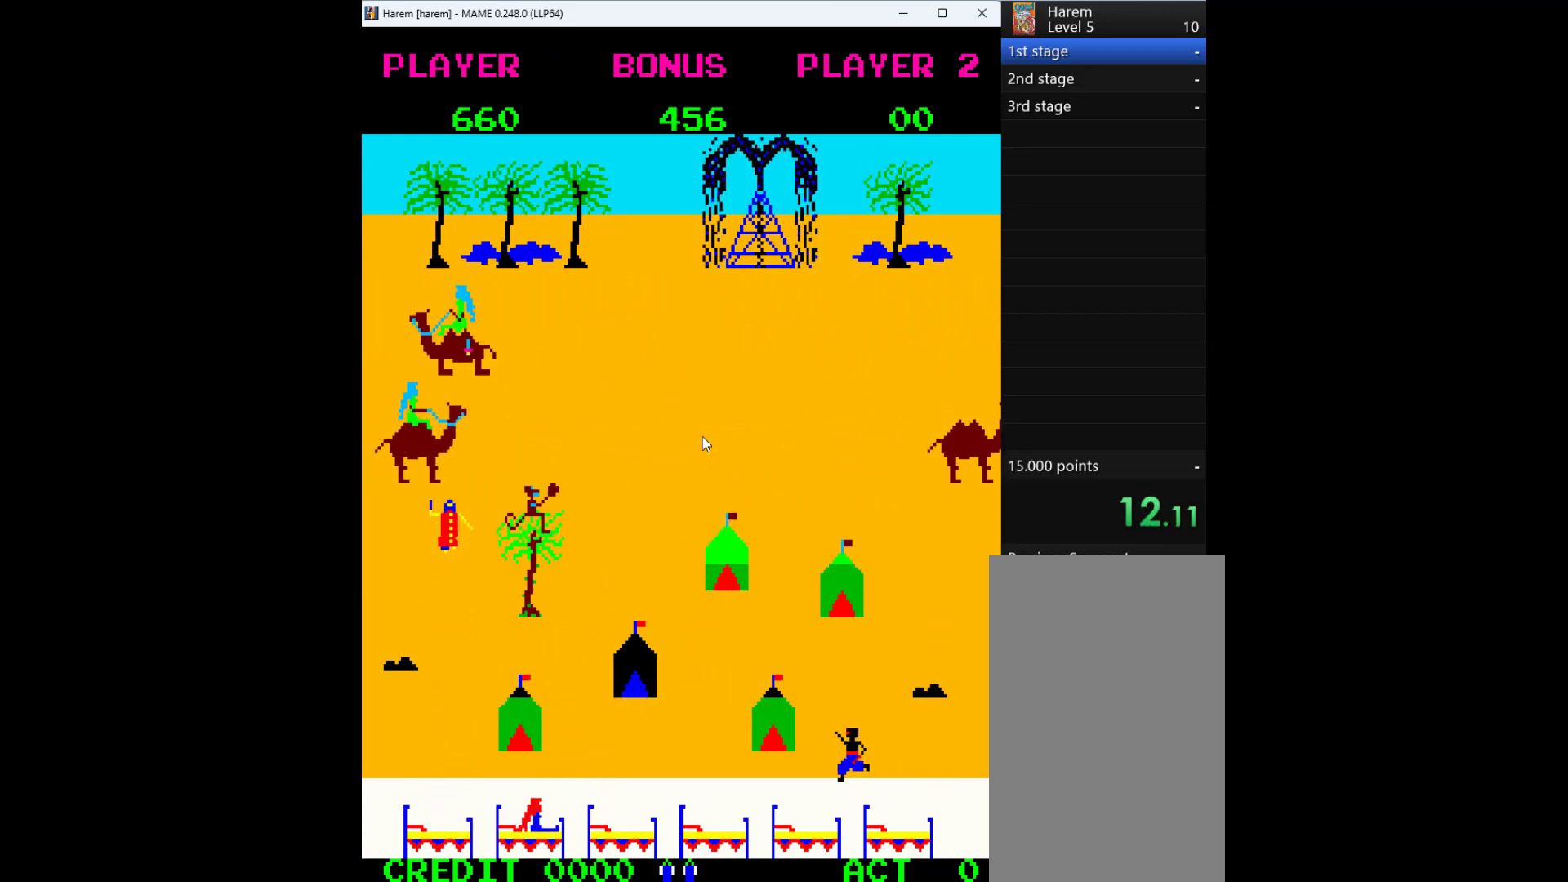
{"keys": [], "events": [[33, "down", "down"], [167, "down", "up"], [233, "up", "down"], [333, "q", "down"], [400, "up", "up"], [467, "q", "up"]]}
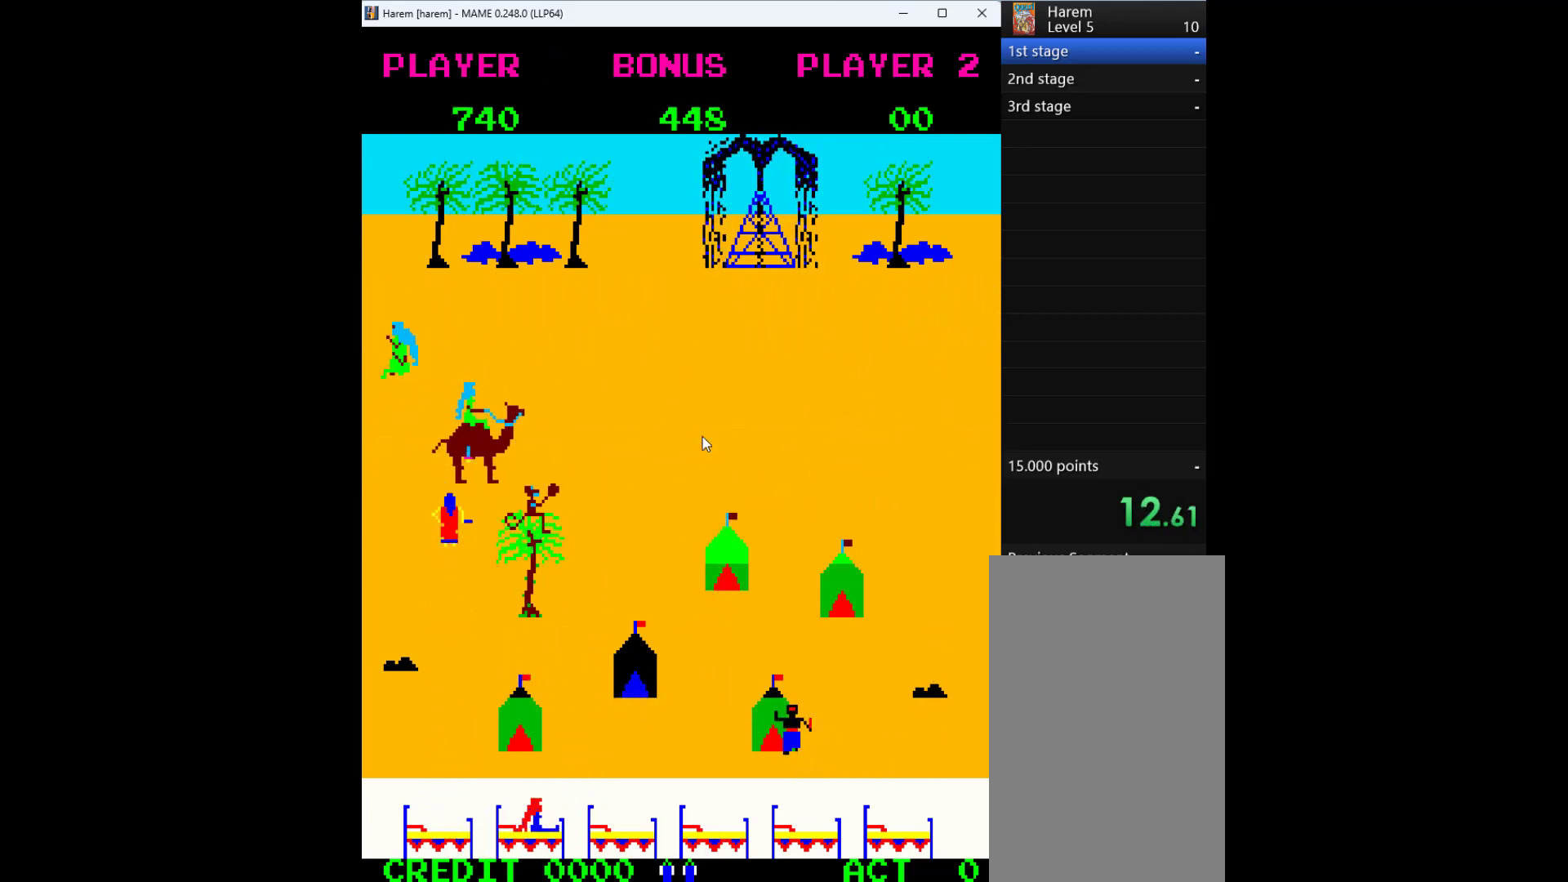
{"keys": ["up"], "events": [[33, "right", "down"], [300, "up", "down"], [333, "right", "up"]]}
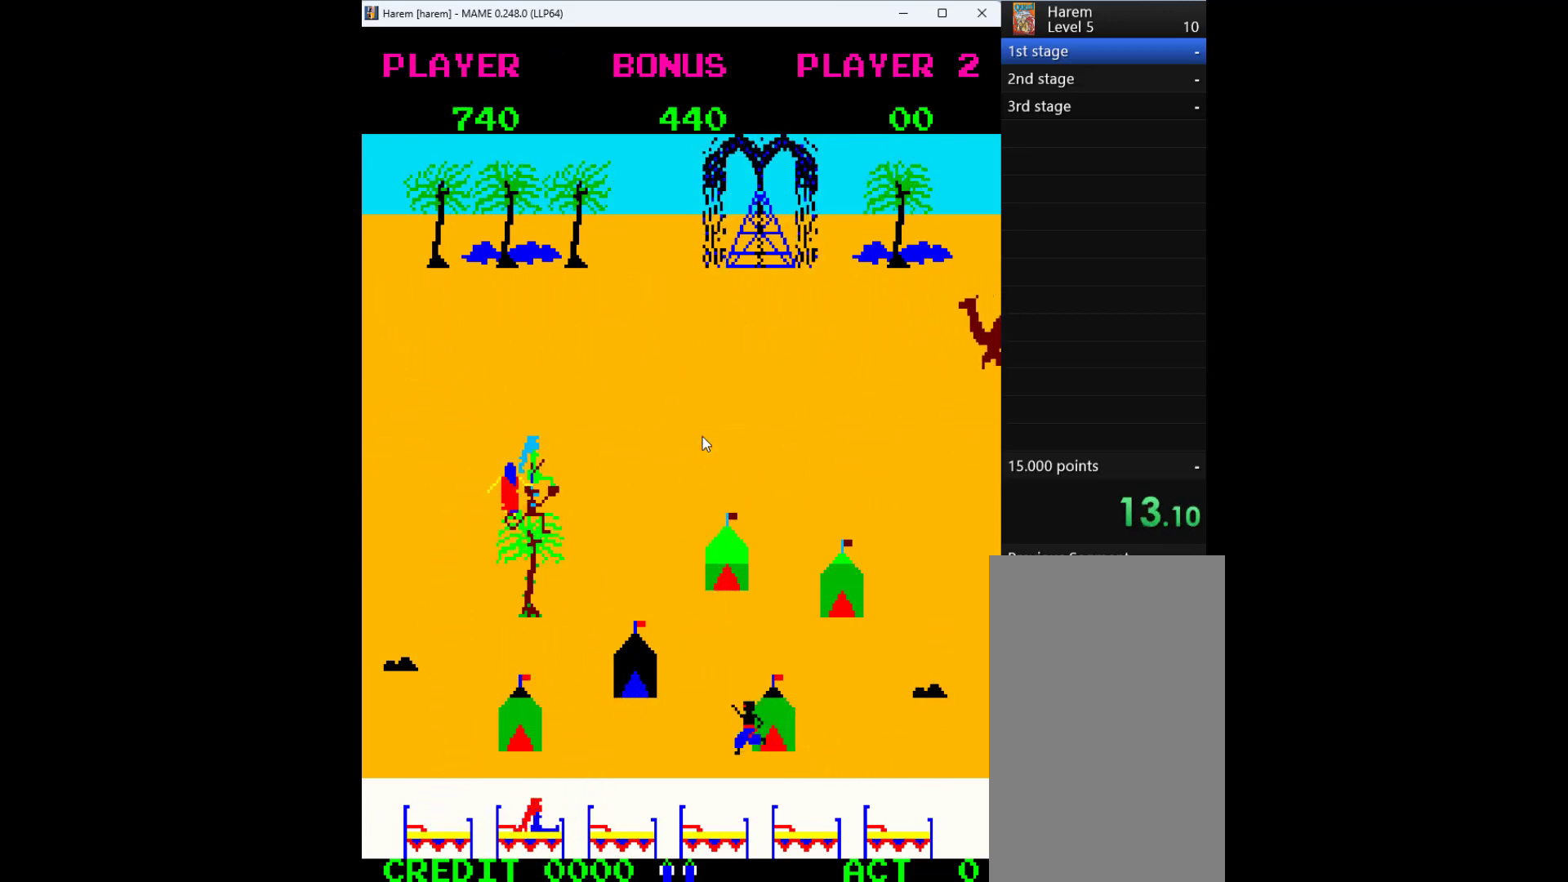
{"keys": ["right"], "events": [[133, "right", "down"], [233, "up", "up"]]}
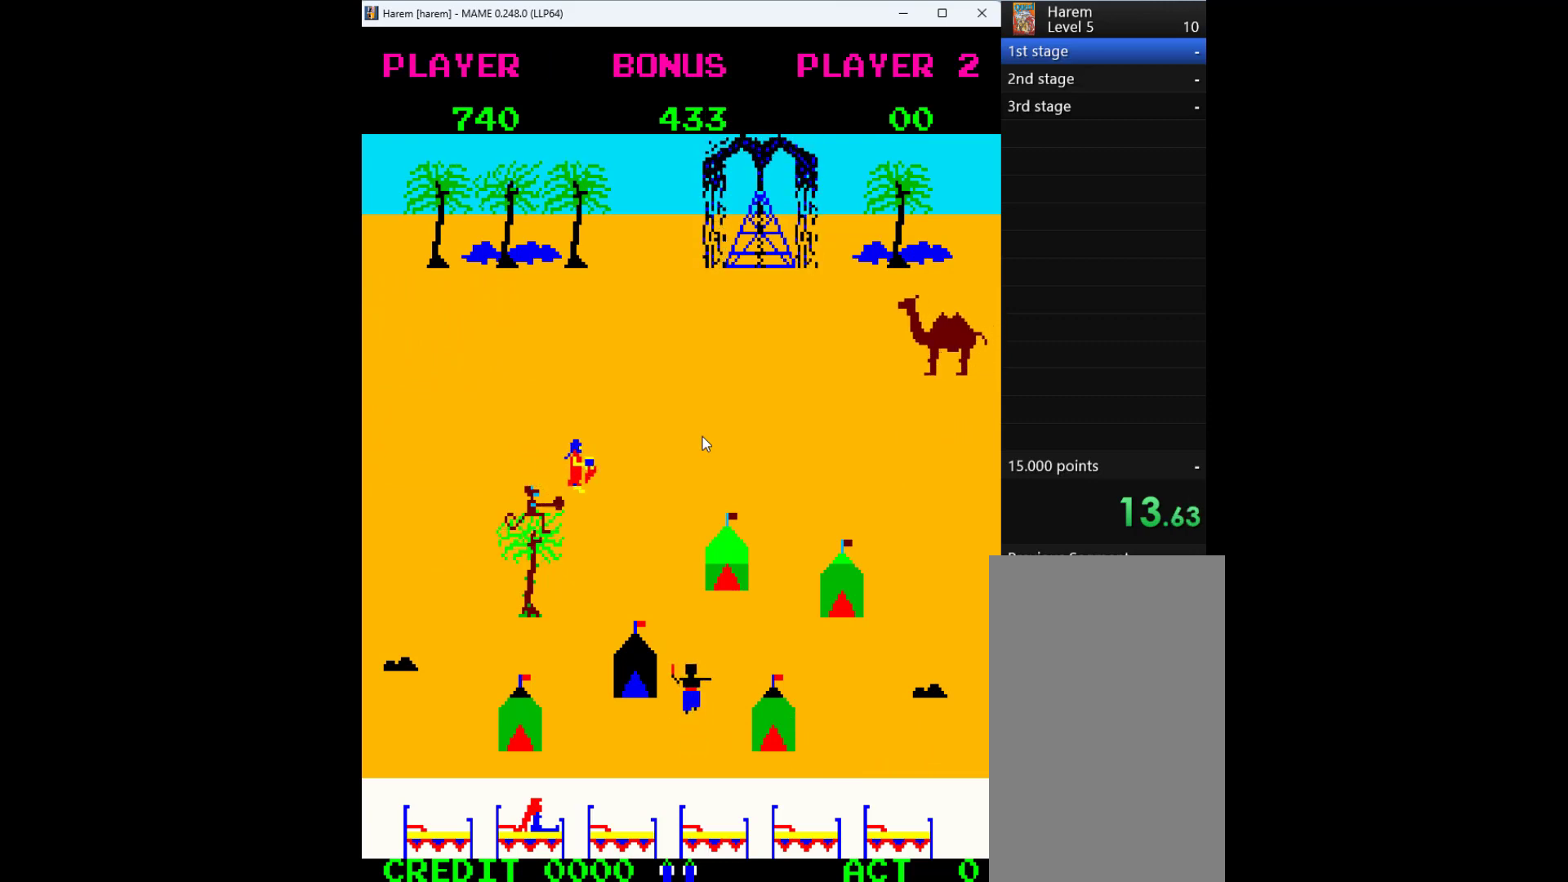
{"keys": ["right"], "events": []}
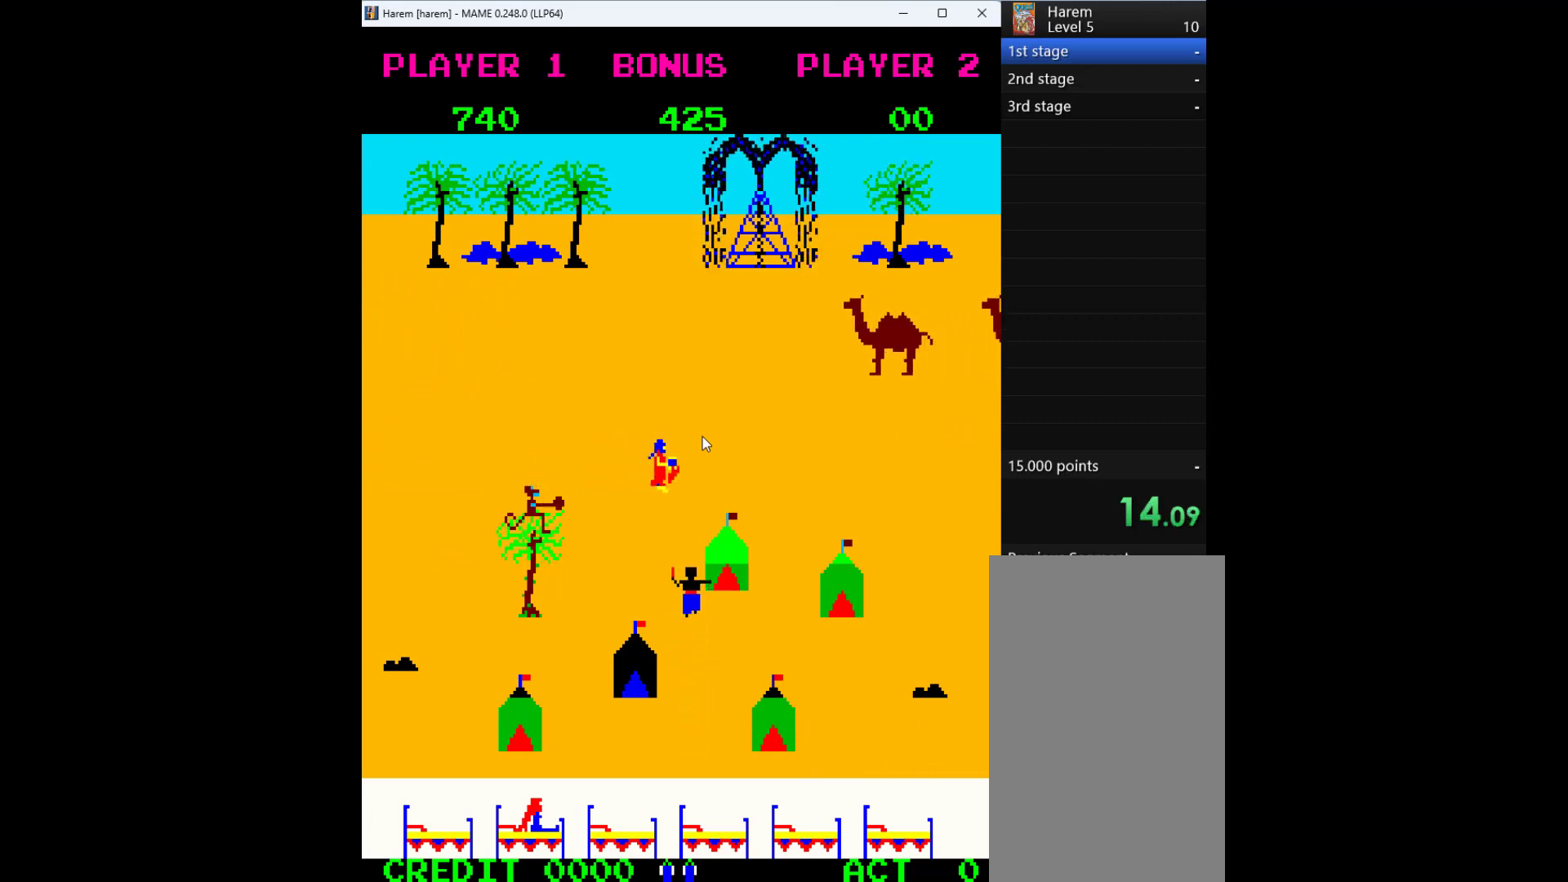
{"keys": ["right"], "events": []}